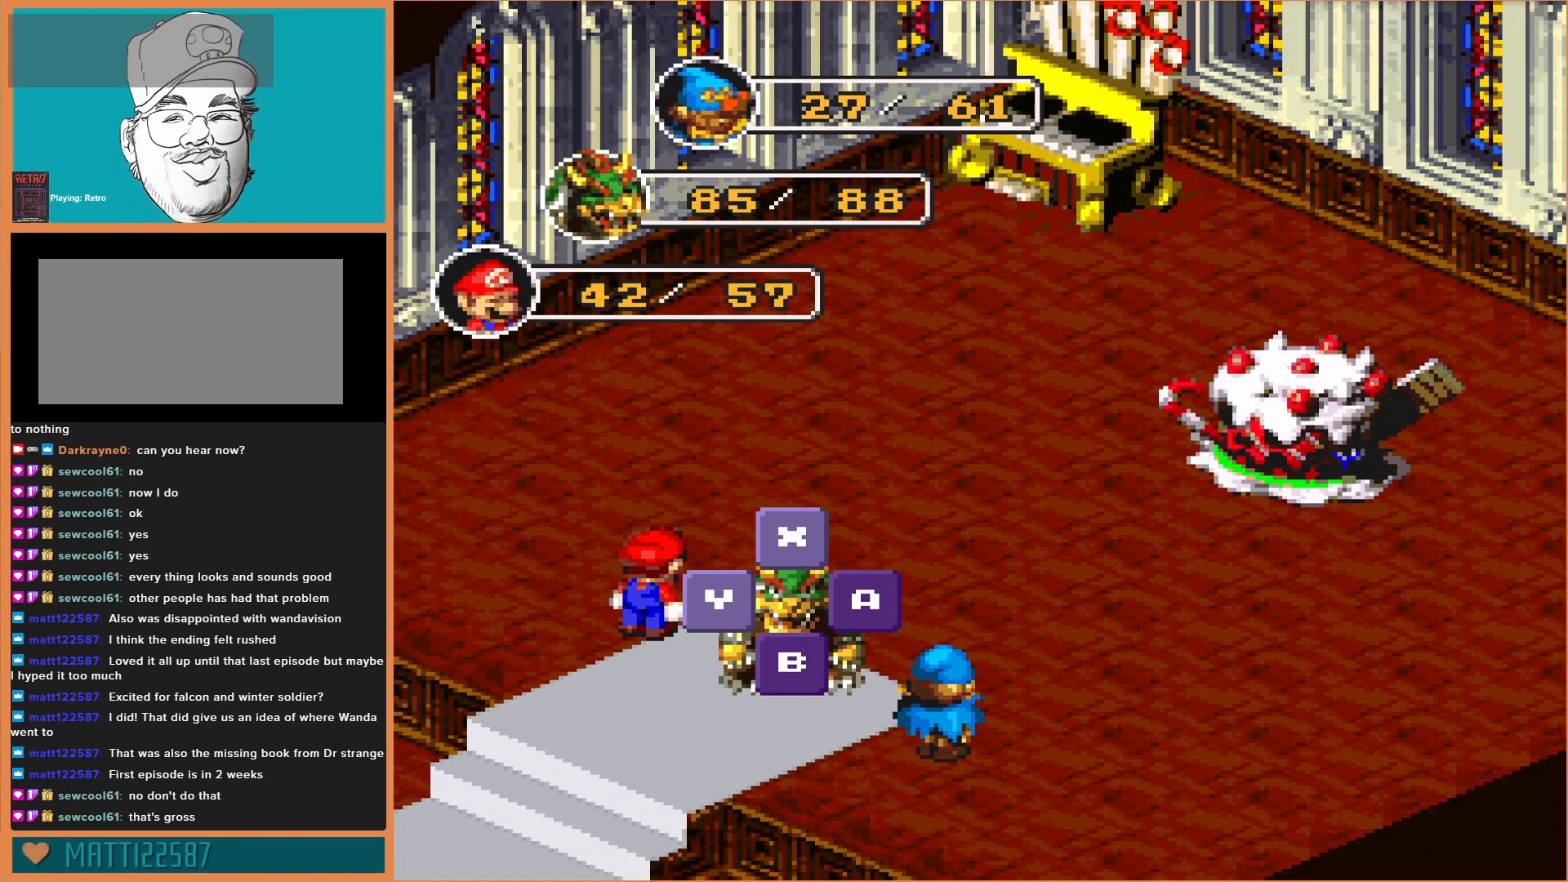
Gameplay with a controller (Nintendo layout); each line is a JSON object with the inputs held at the frame after it. "events" lists button and stick changes between this image and that frame as [ms after this image, input, new state], when the widget could be followed in between. Not read: L3 R3.
{"buttons": [], "events": [[67, "A", "down"], [233, "A", "up"]]}
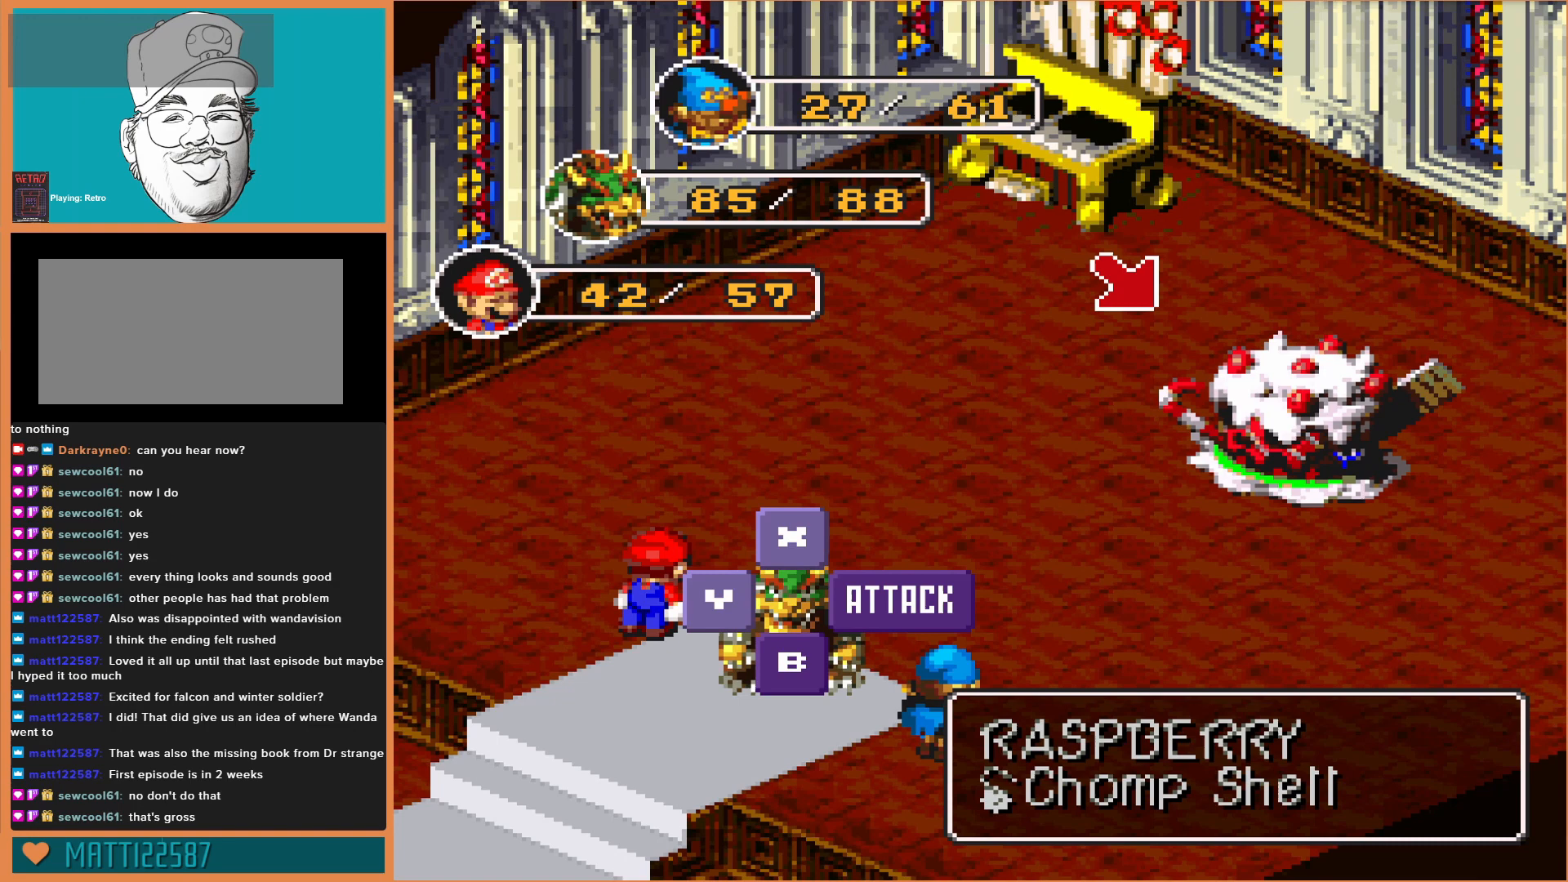
{"buttons": [], "events": [[67, "A", "down"], [267, "A", "up"]]}
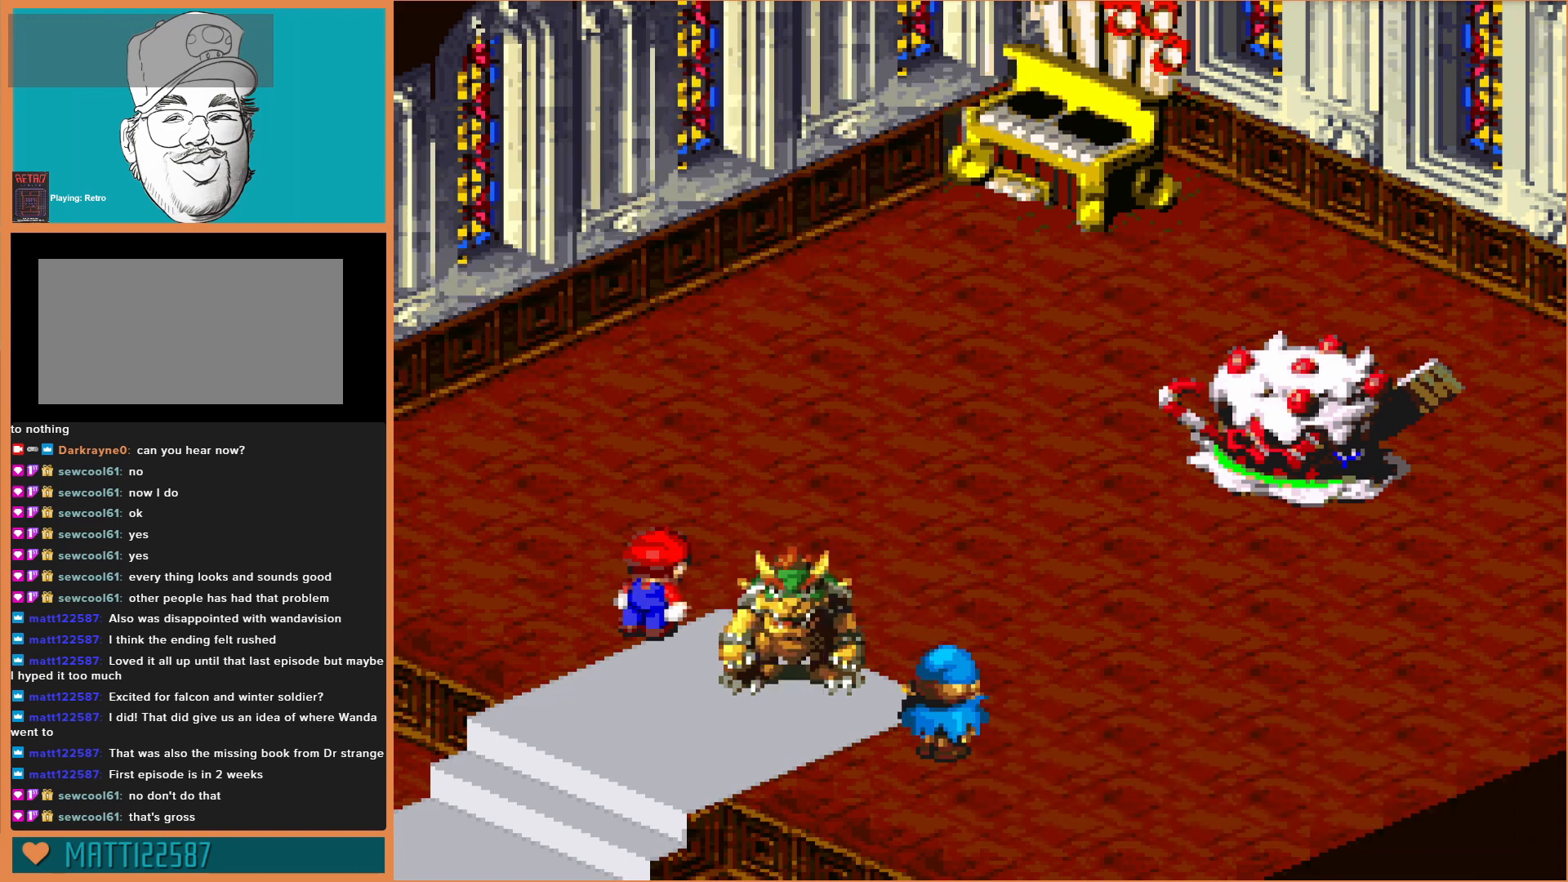
{"buttons": [], "events": [[233, "A", "down"], [400, "A", "up"]]}
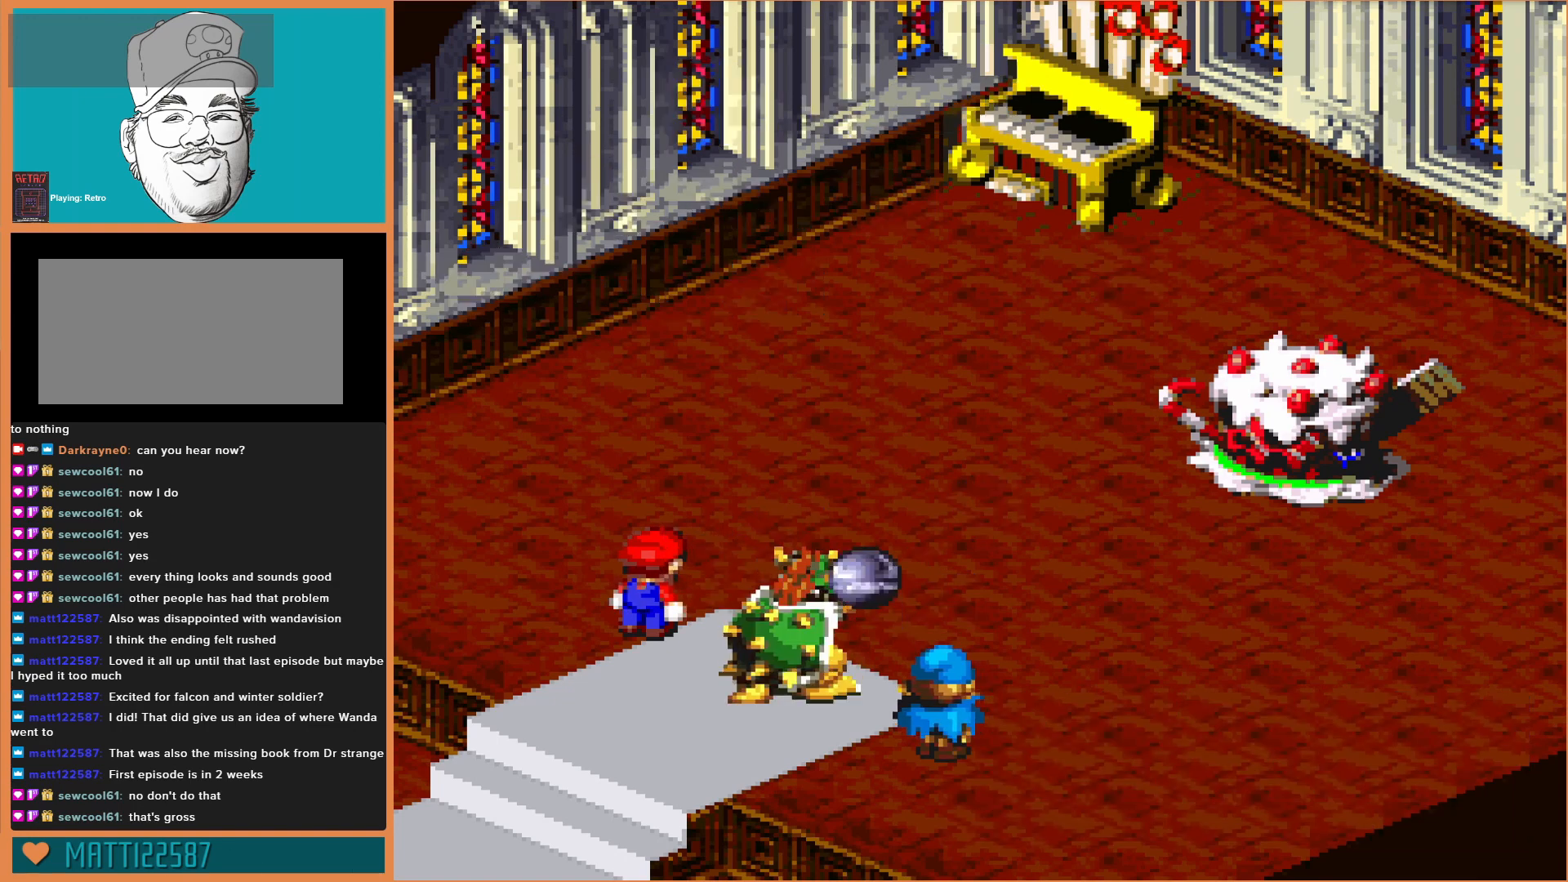
{"buttons": [], "events": [[33, "A", "down"], [200, "A", "up"], [300, "A", "down"], [467, "A", "up"]]}
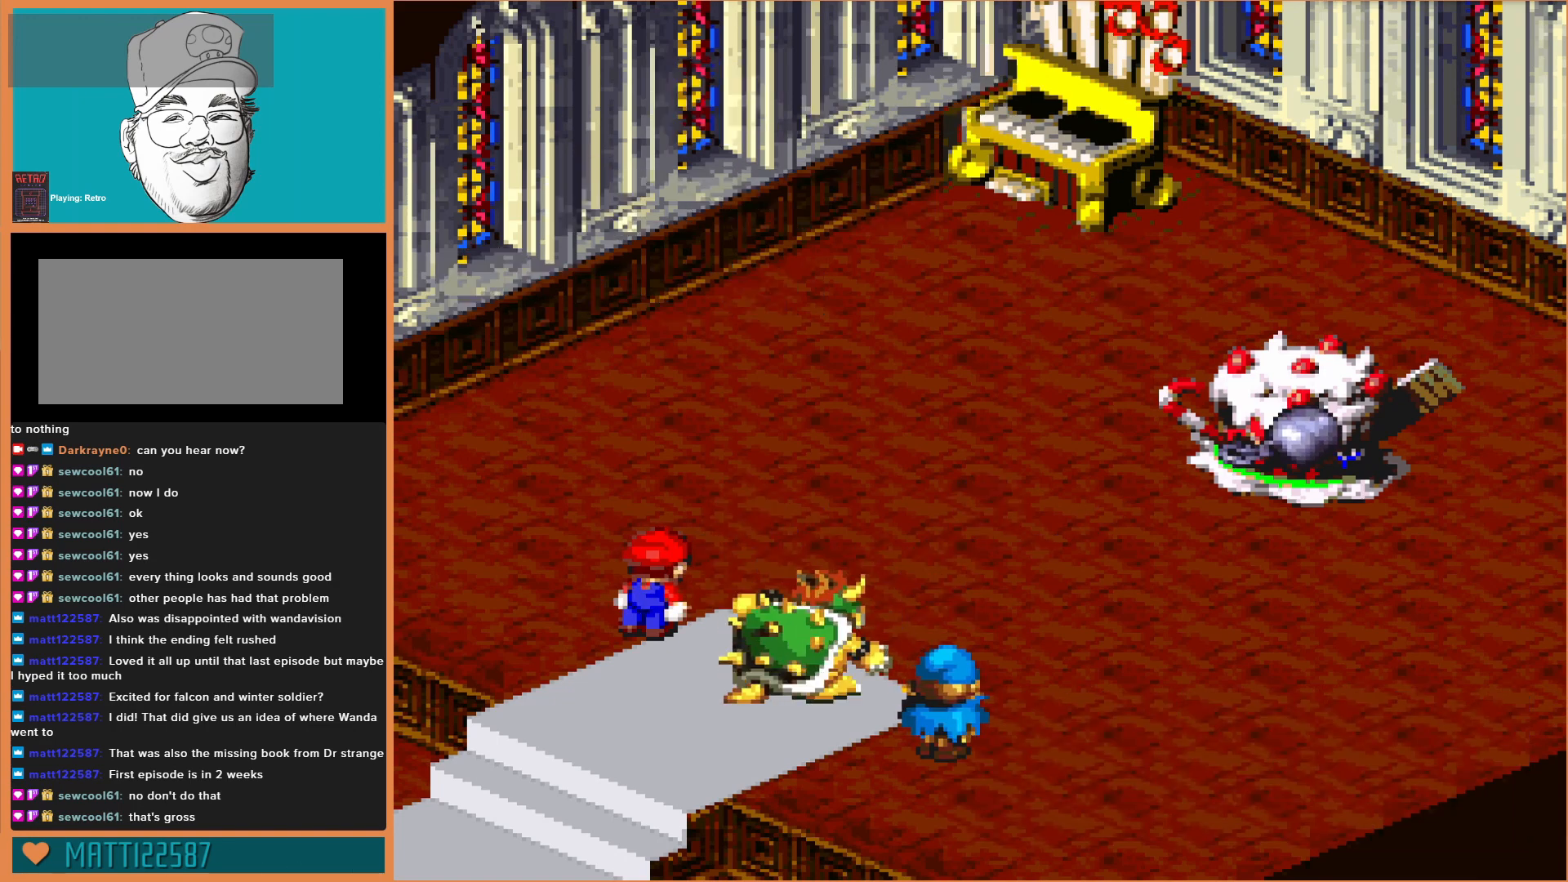
{"buttons": ["A"], "events": [[67, "A", "down"], [300, "A", "up"], [433, "A", "down"]]}
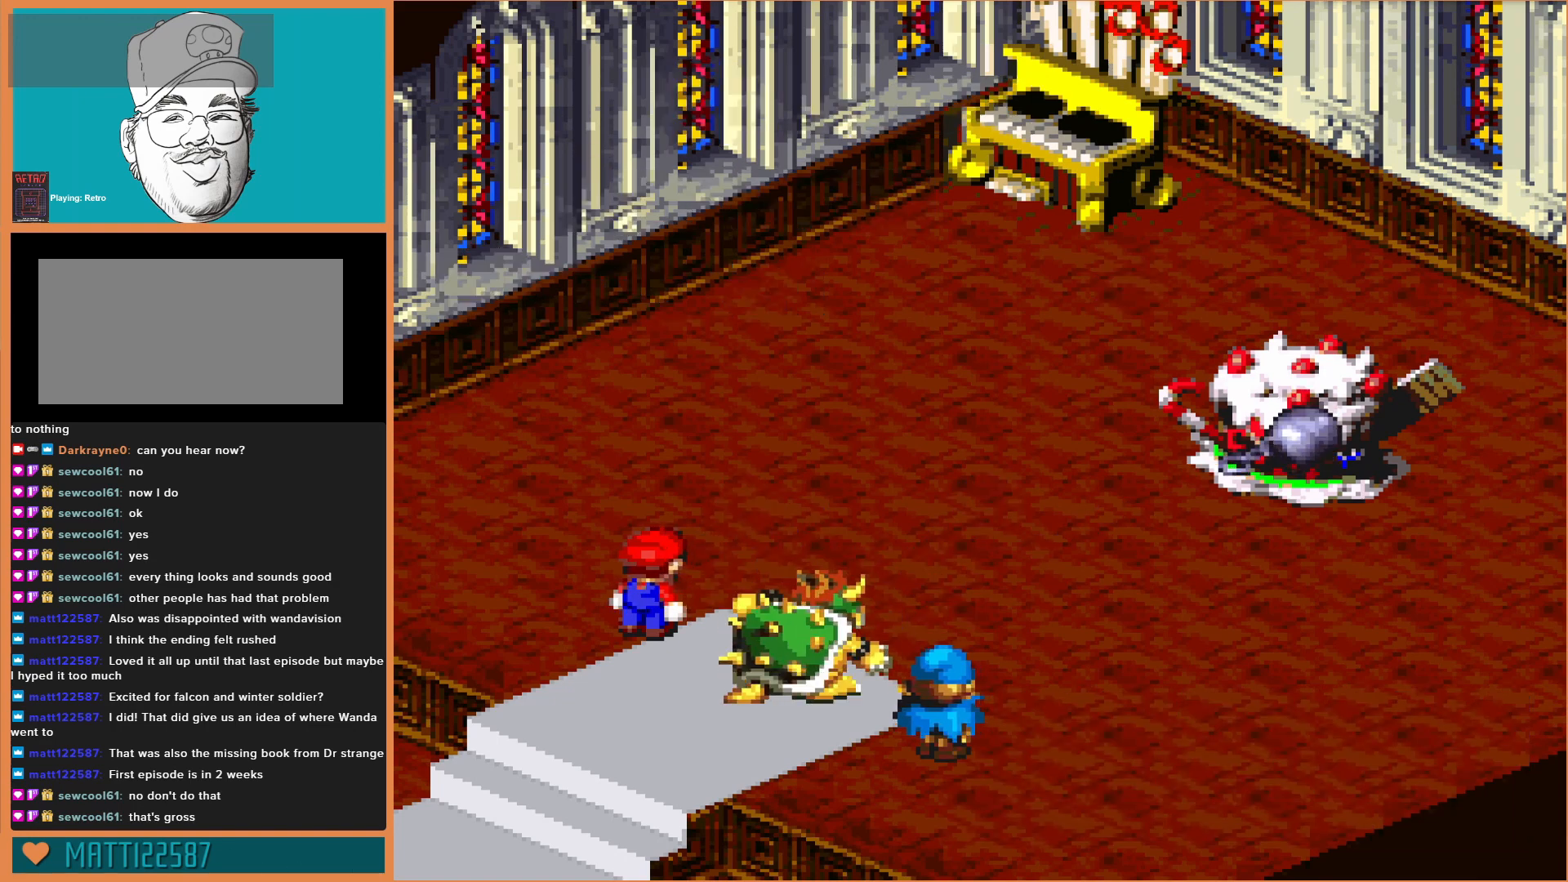
{"buttons": ["A"], "events": [[100, "A", "up"], [200, "A", "down"], [333, "A", "up"], [467, "A", "down"]]}
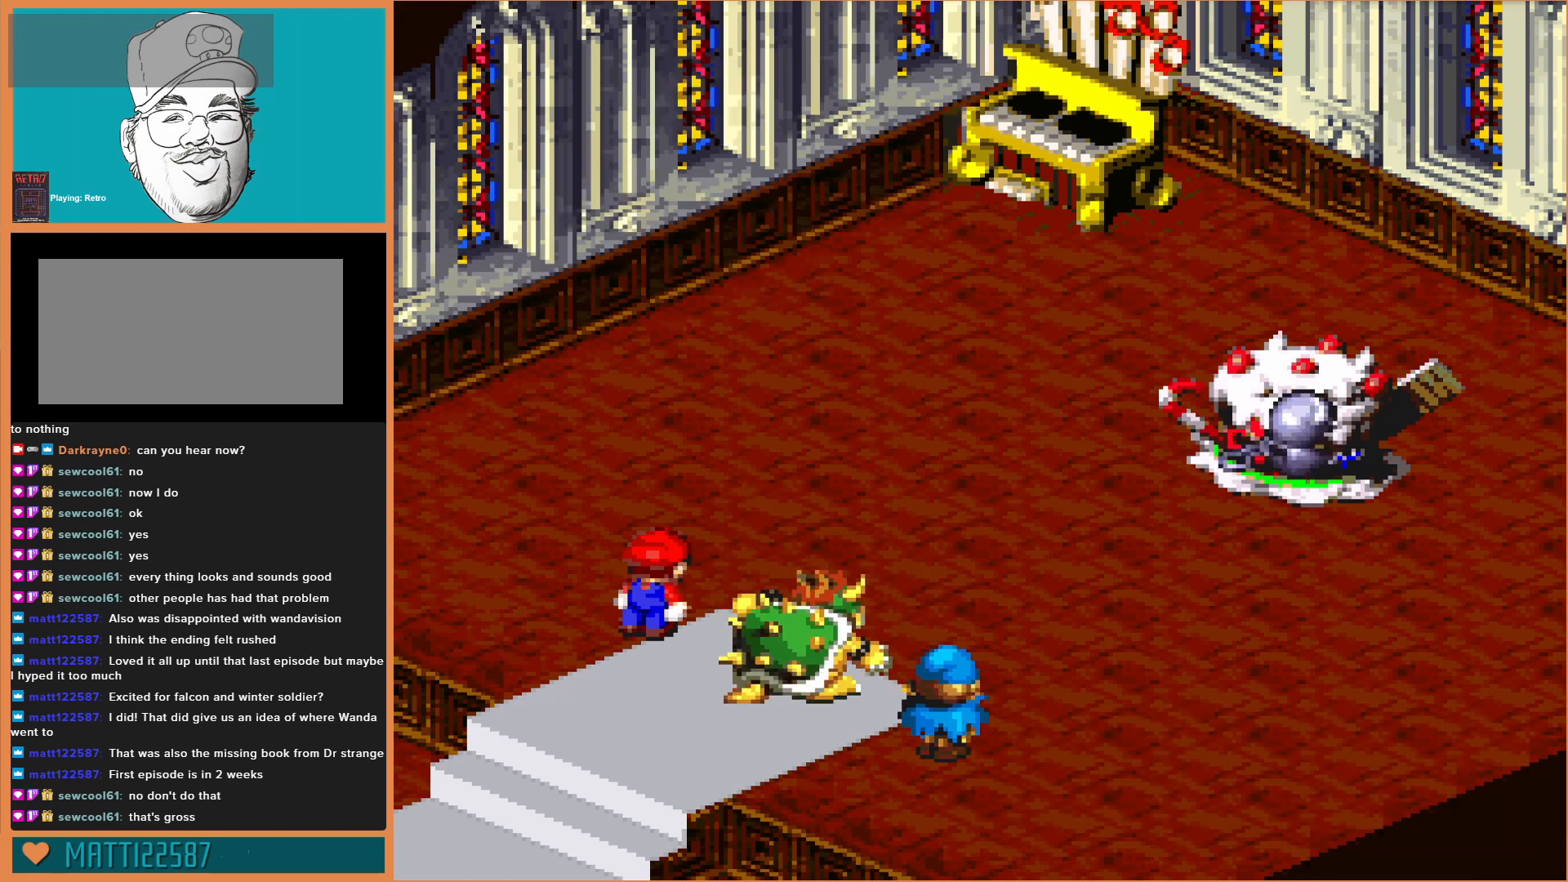
{"buttons": ["A"], "events": [[100, "A", "up"], [200, "A", "down"], [333, "A", "up"], [433, "A", "down"]]}
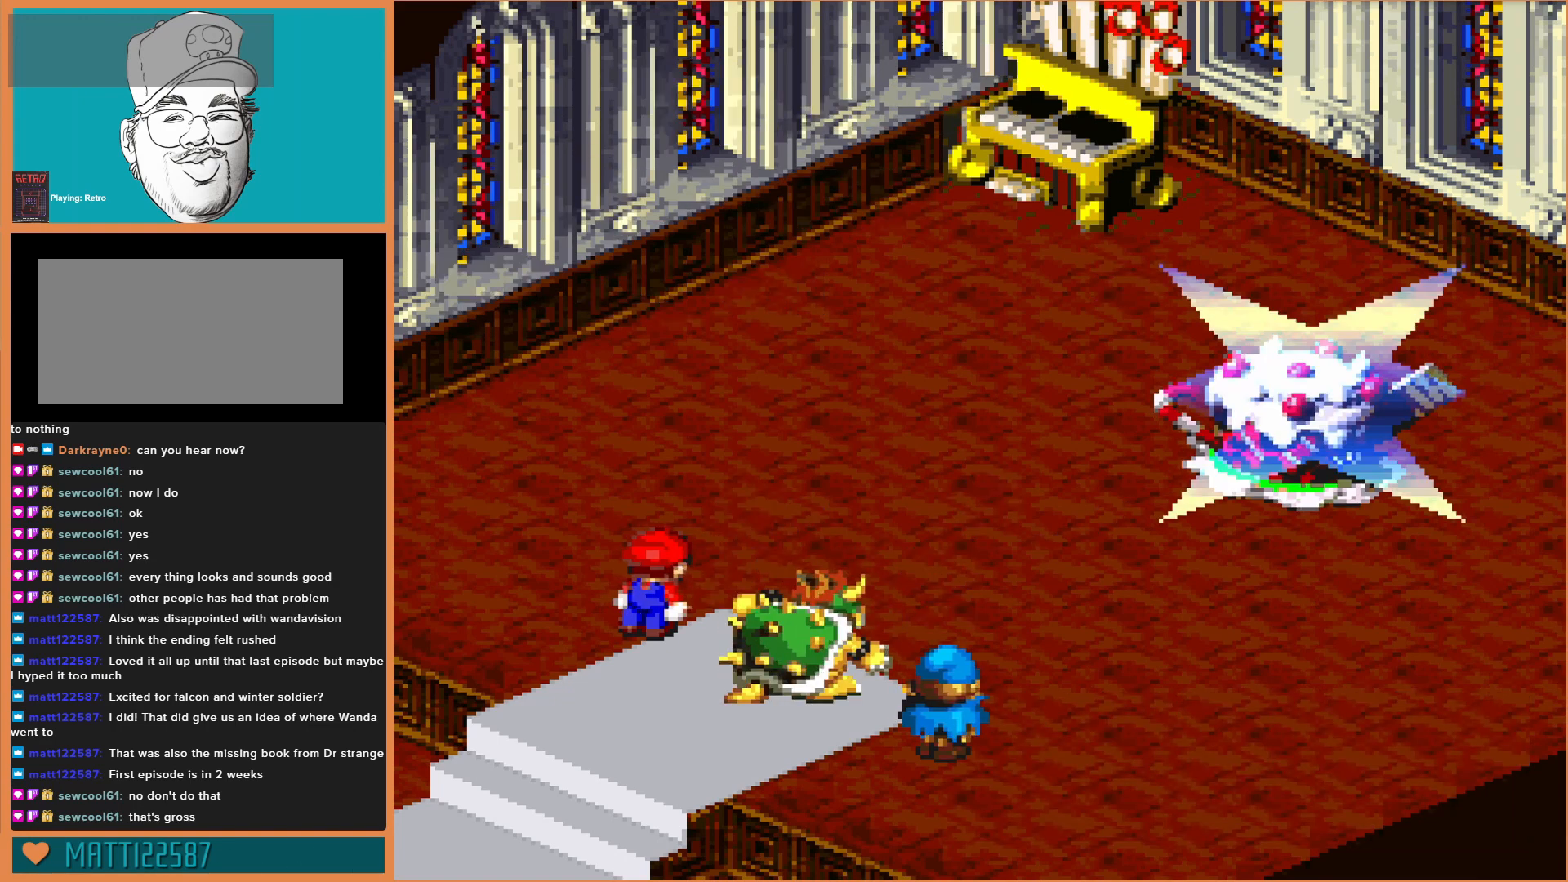
{"buttons": [], "events": [[33, "A", "up"], [133, "A", "down"], [267, "A", "up"]]}
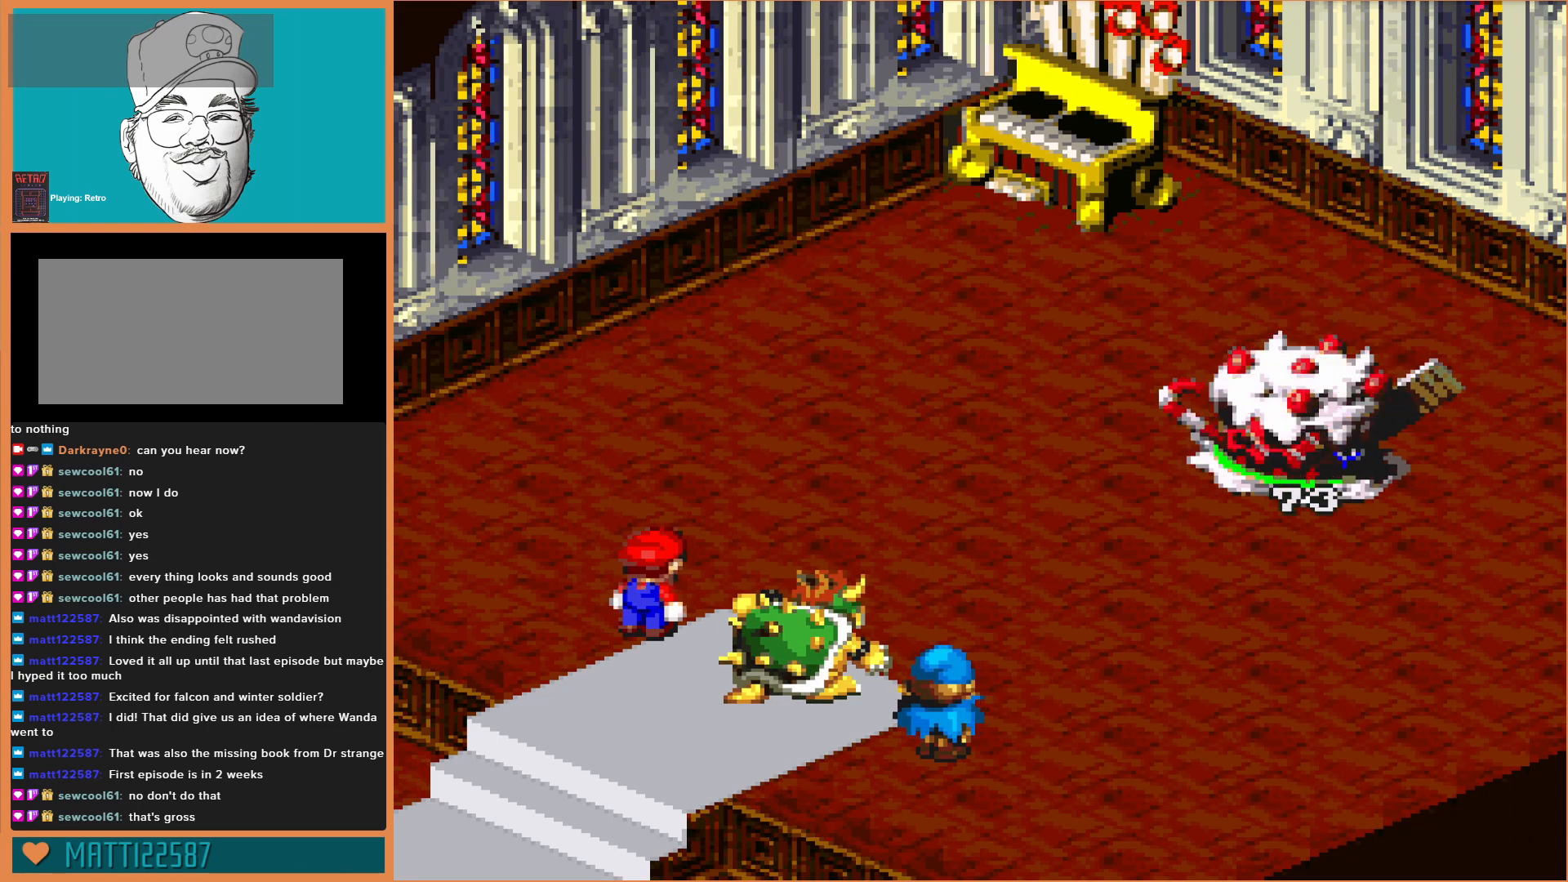
{"buttons": ["A"], "events": [[367, "A", "down"]]}
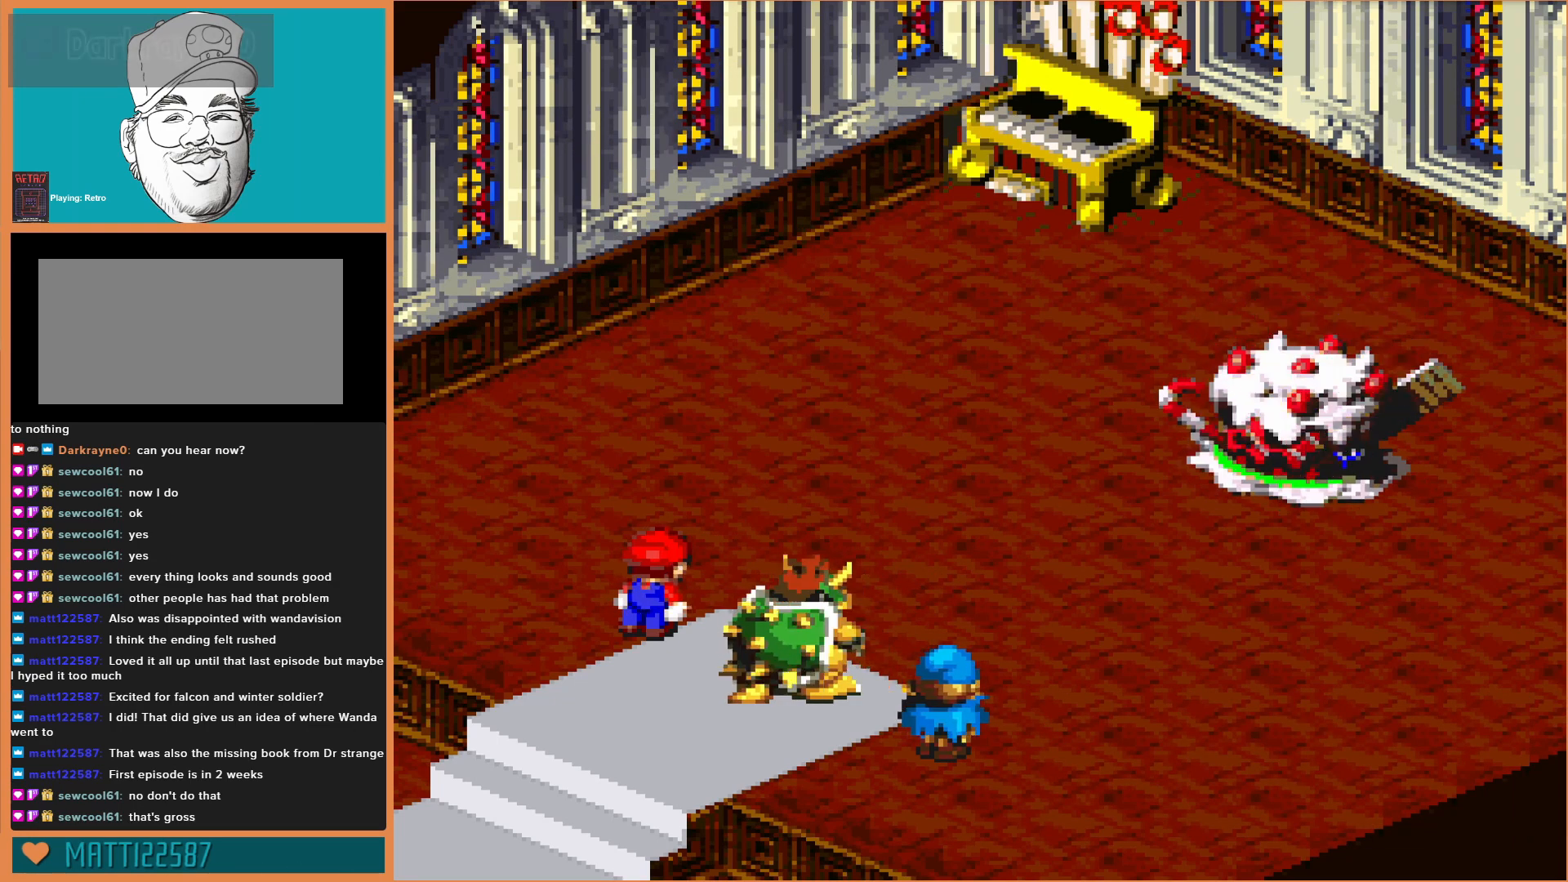
{"buttons": ["A"], "events": [[33, "A", "up"], [400, "A", "down"]]}
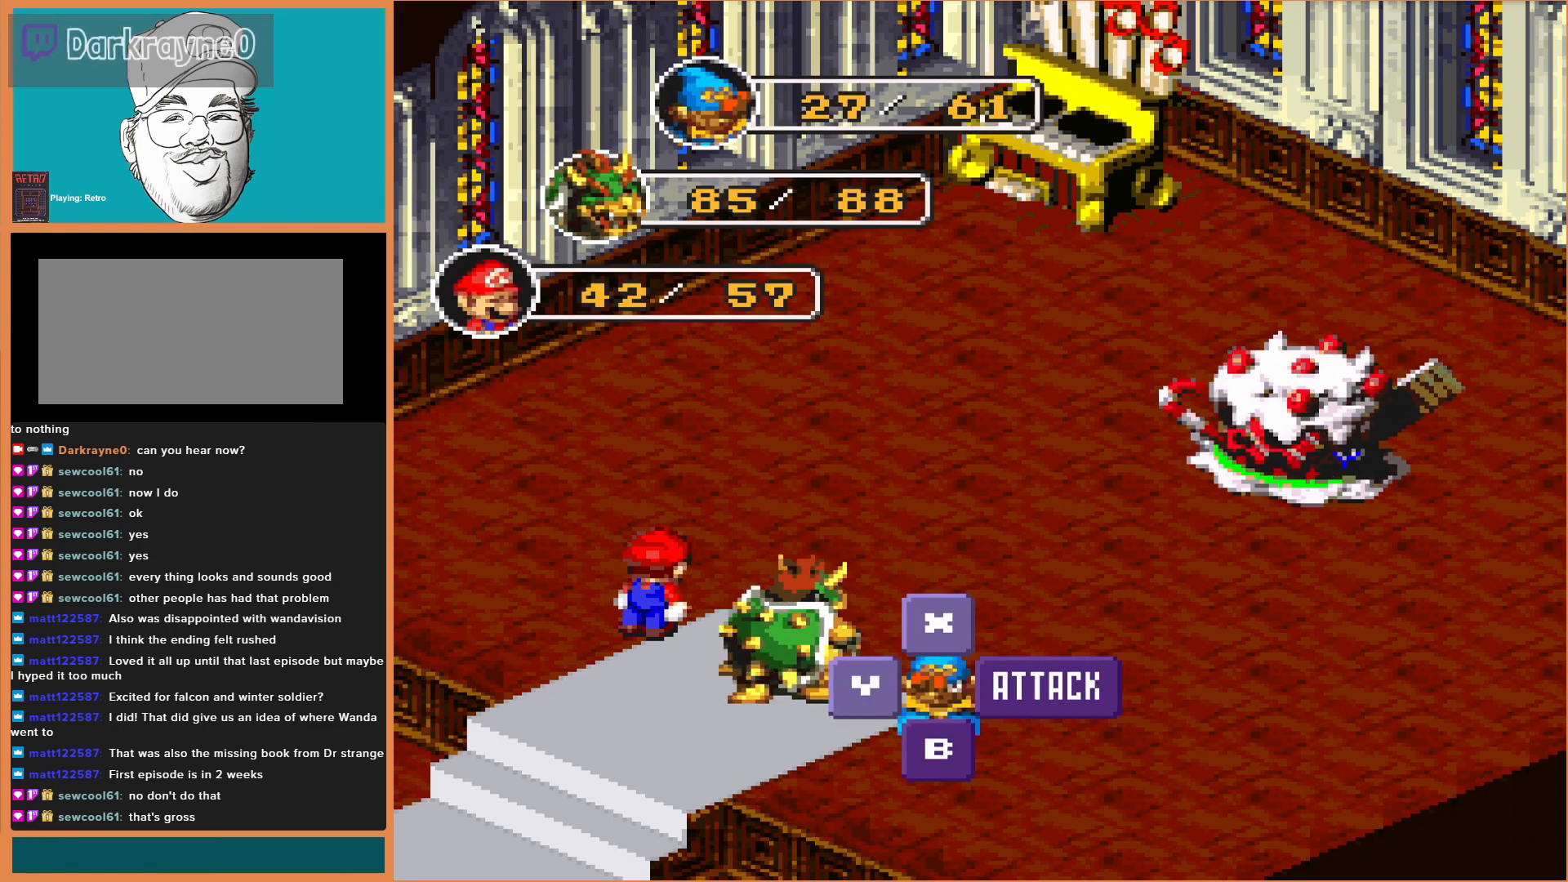
{"buttons": [], "events": [[67, "A", "up"]]}
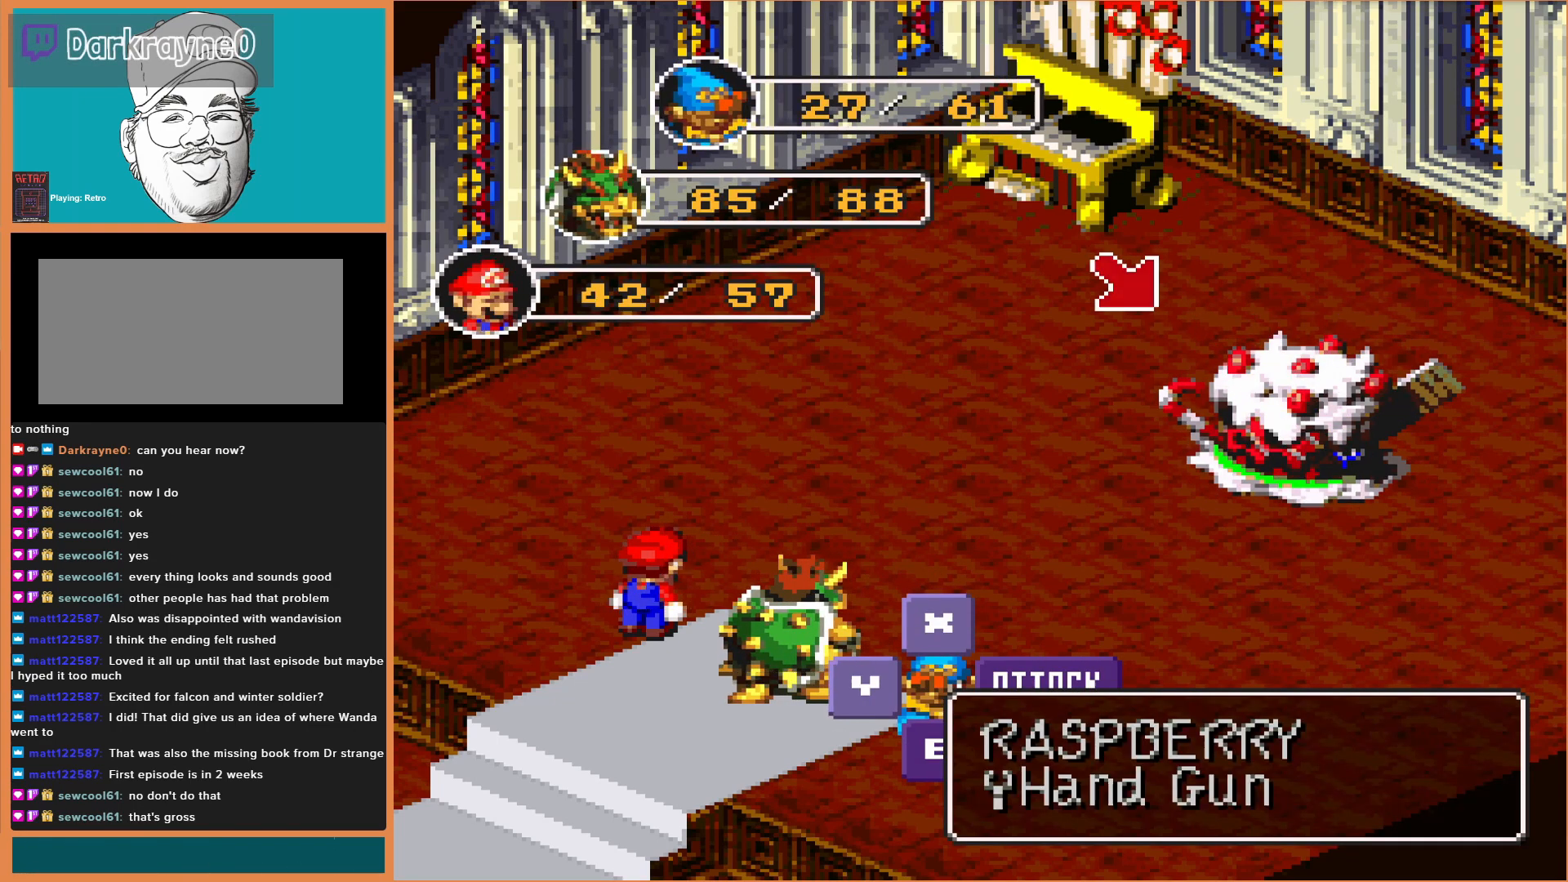
{"buttons": [], "events": []}
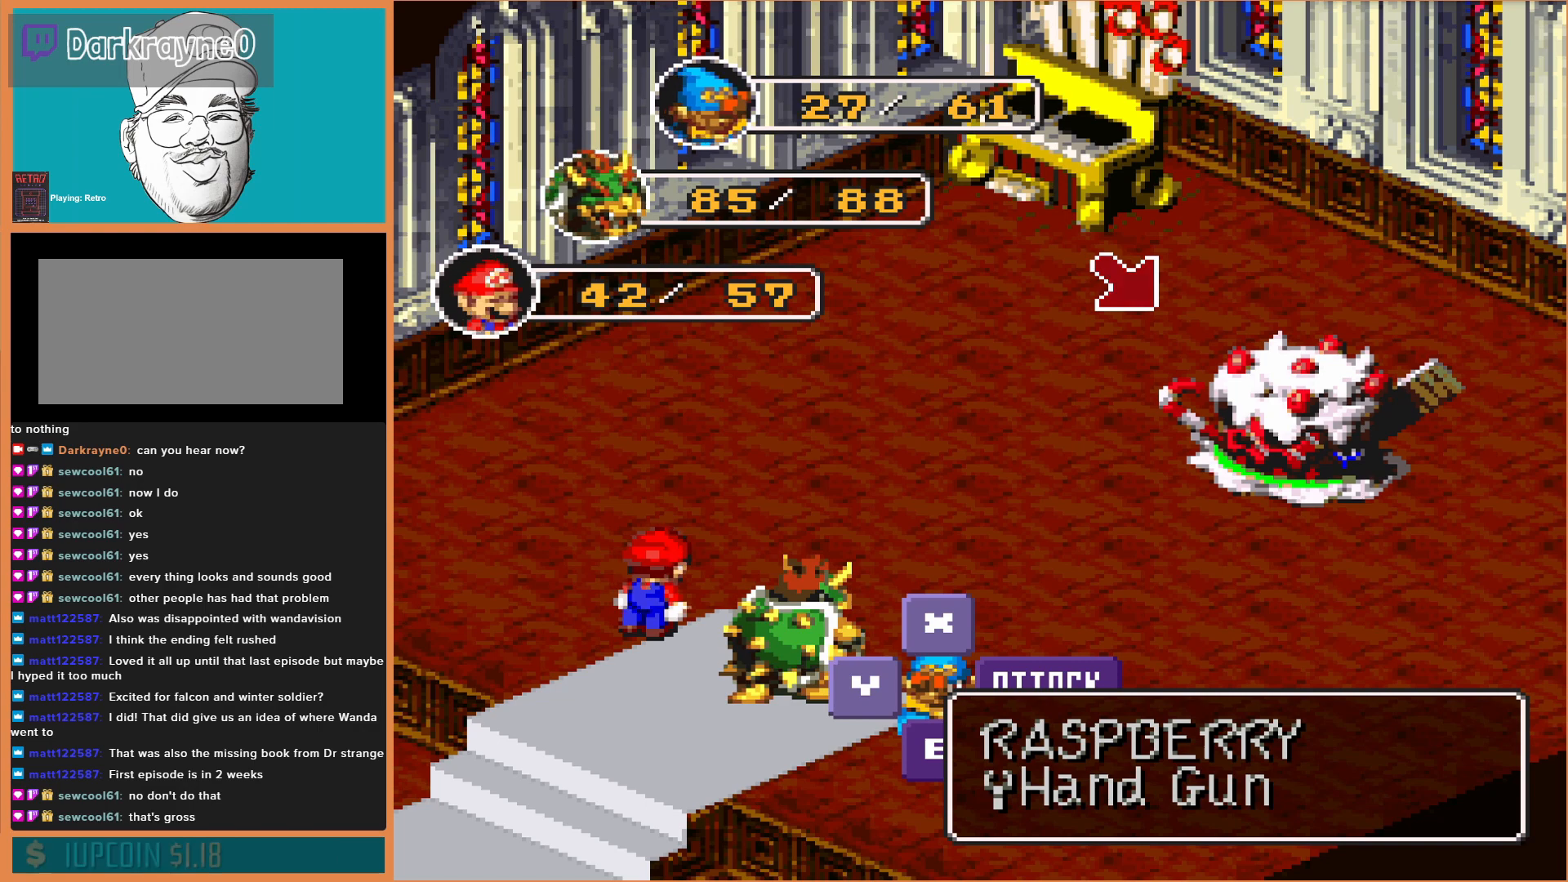
{"buttons": [], "events": []}
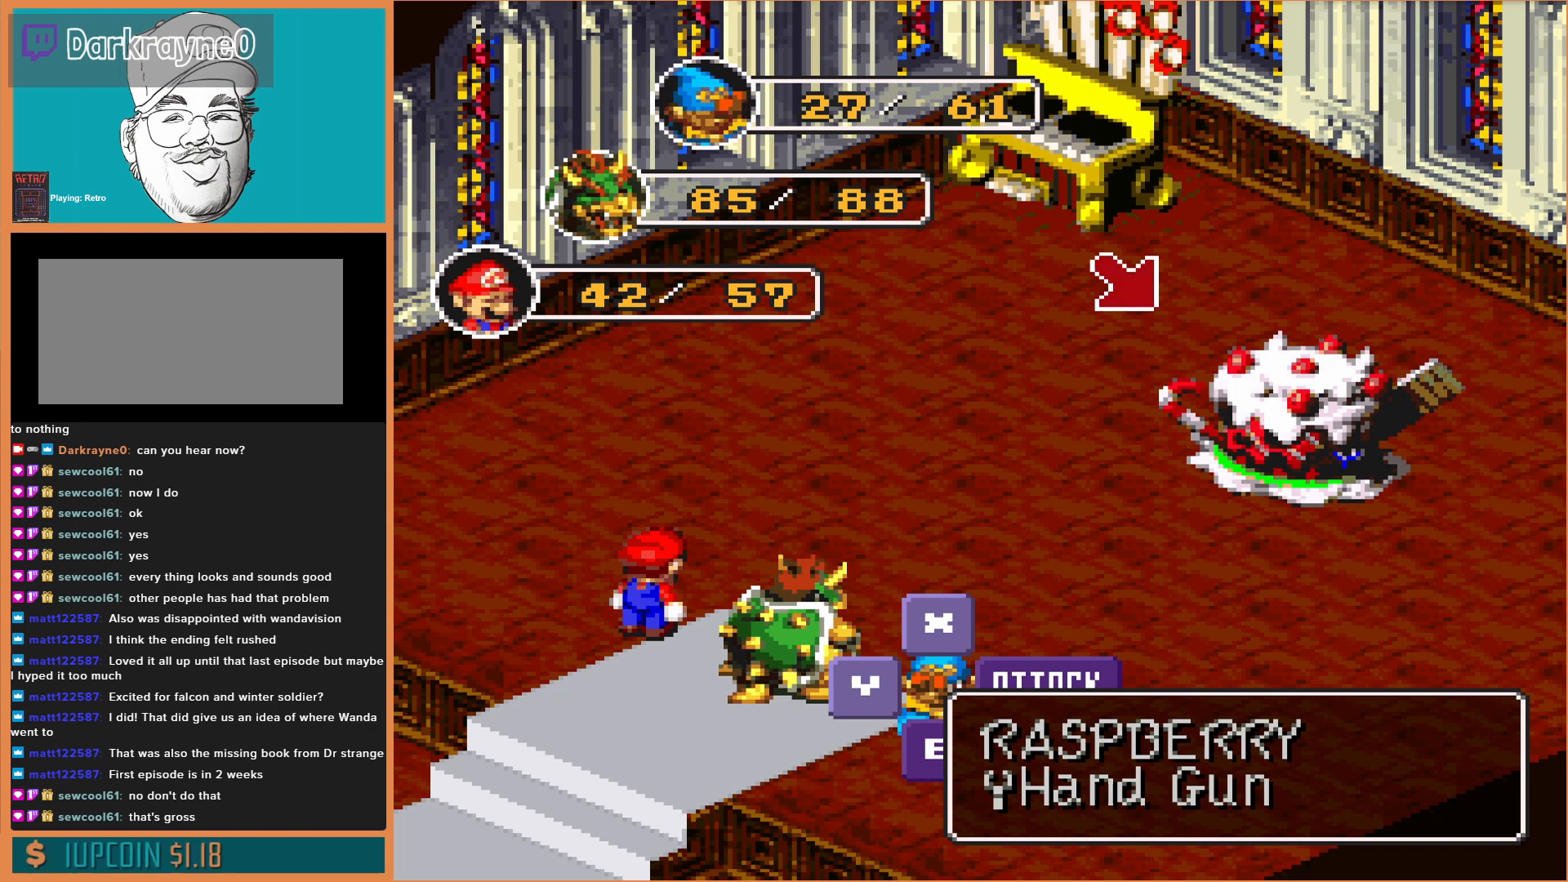
{"buttons": [], "events": [[367, "Y", "down"], [500, "Y", "up"]]}
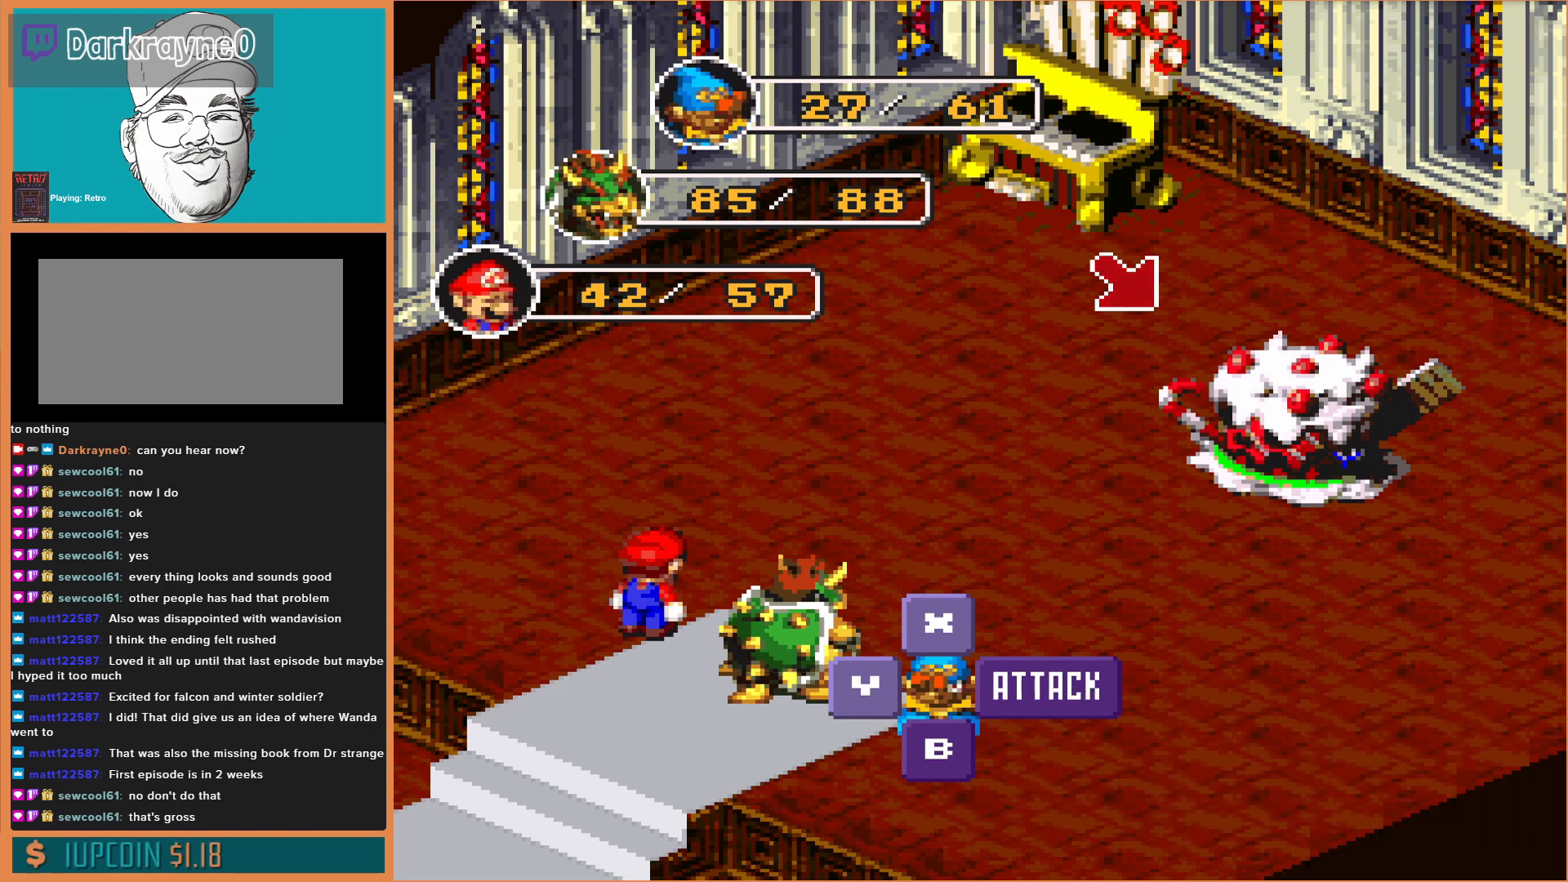
{"buttons": [], "events": []}
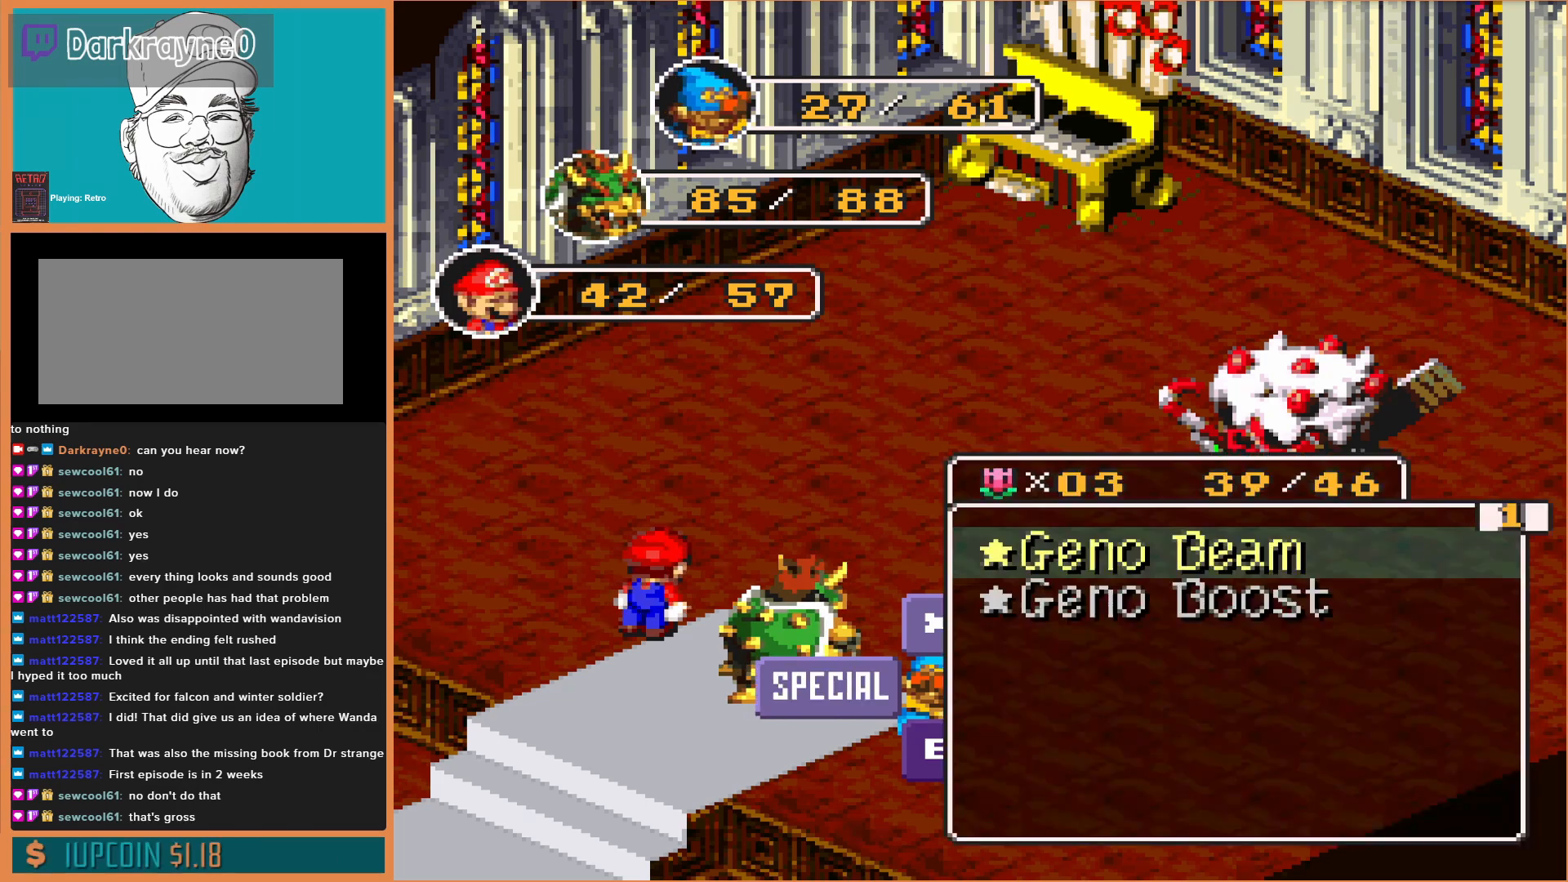
{"buttons": [], "events": [[367, "DPAD_DOWN", "down"], [467, "DPAD_DOWN", "up"]]}
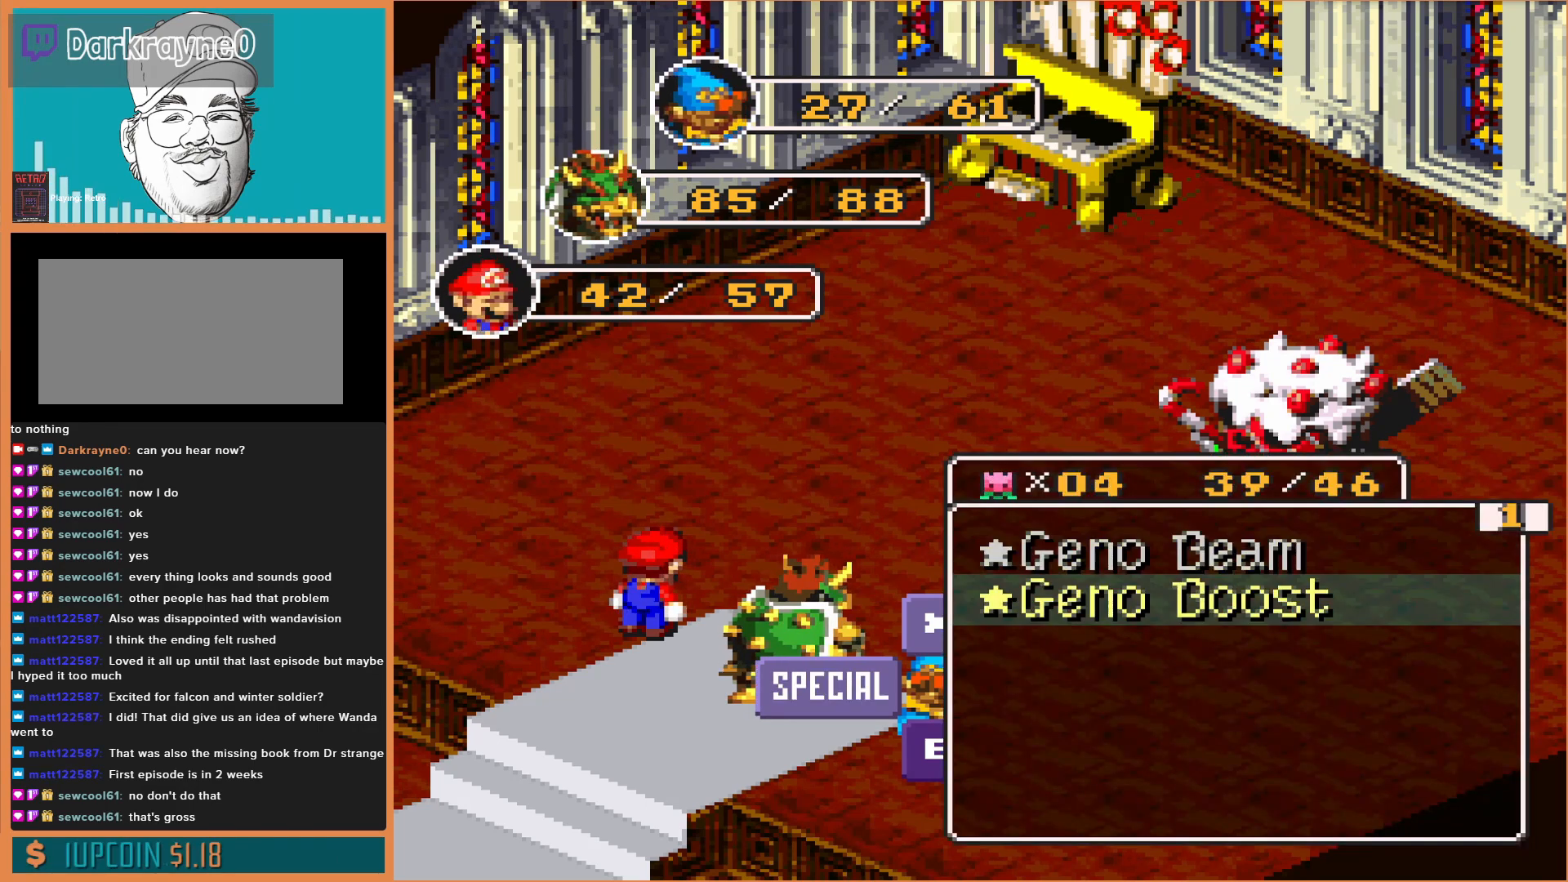
{"buttons": [], "events": [[333, "Y", "down"], [467, "Y", "up"]]}
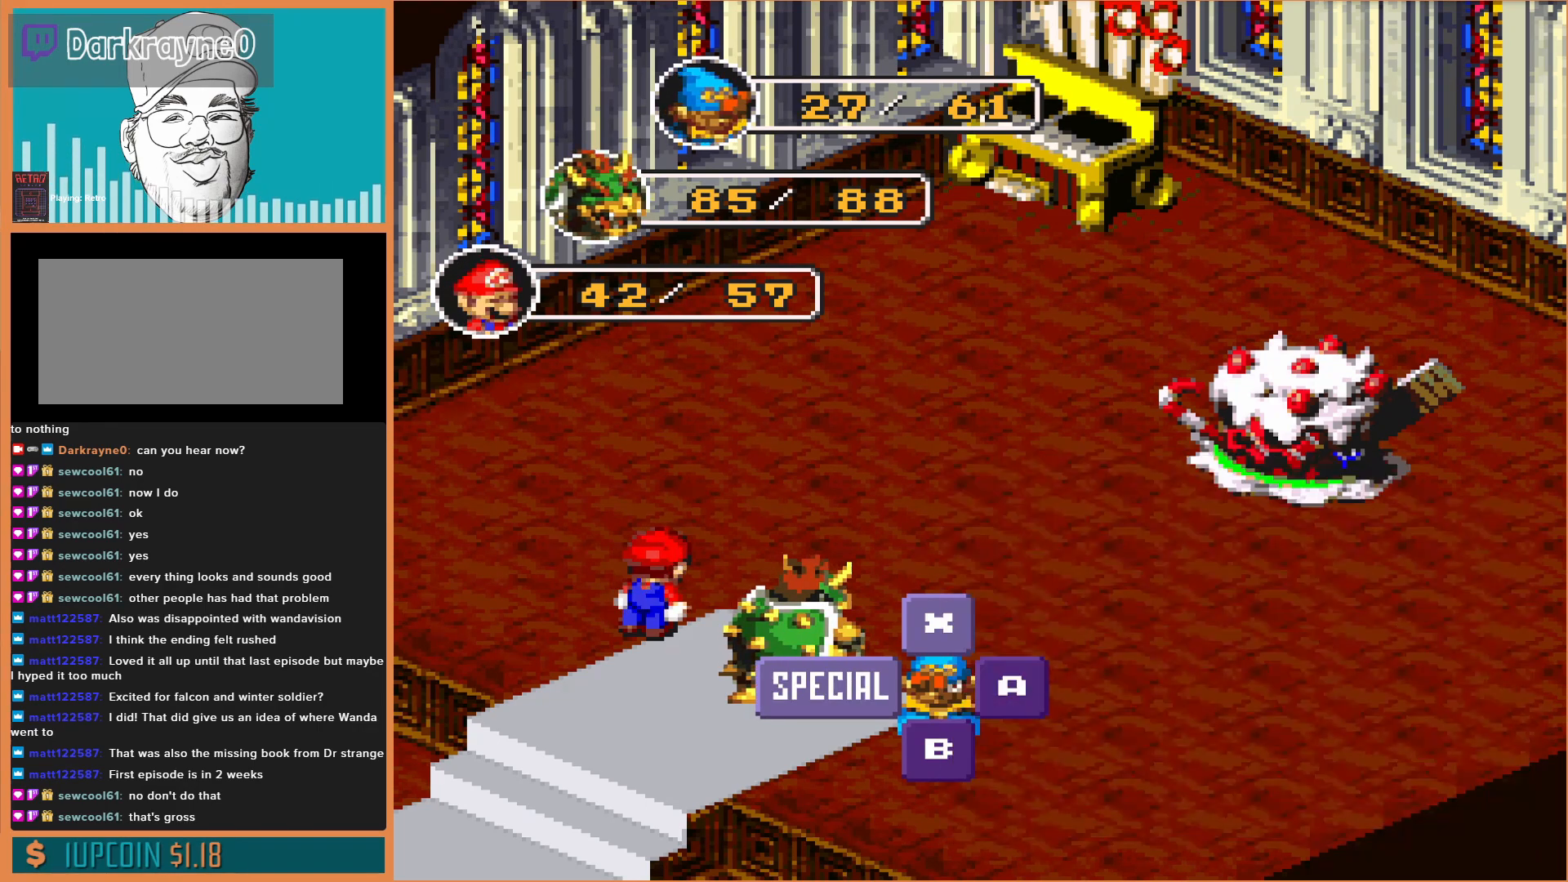
{"buttons": ["DPAD_LEFT"], "events": [[467, "DPAD_LEFT", "down"]]}
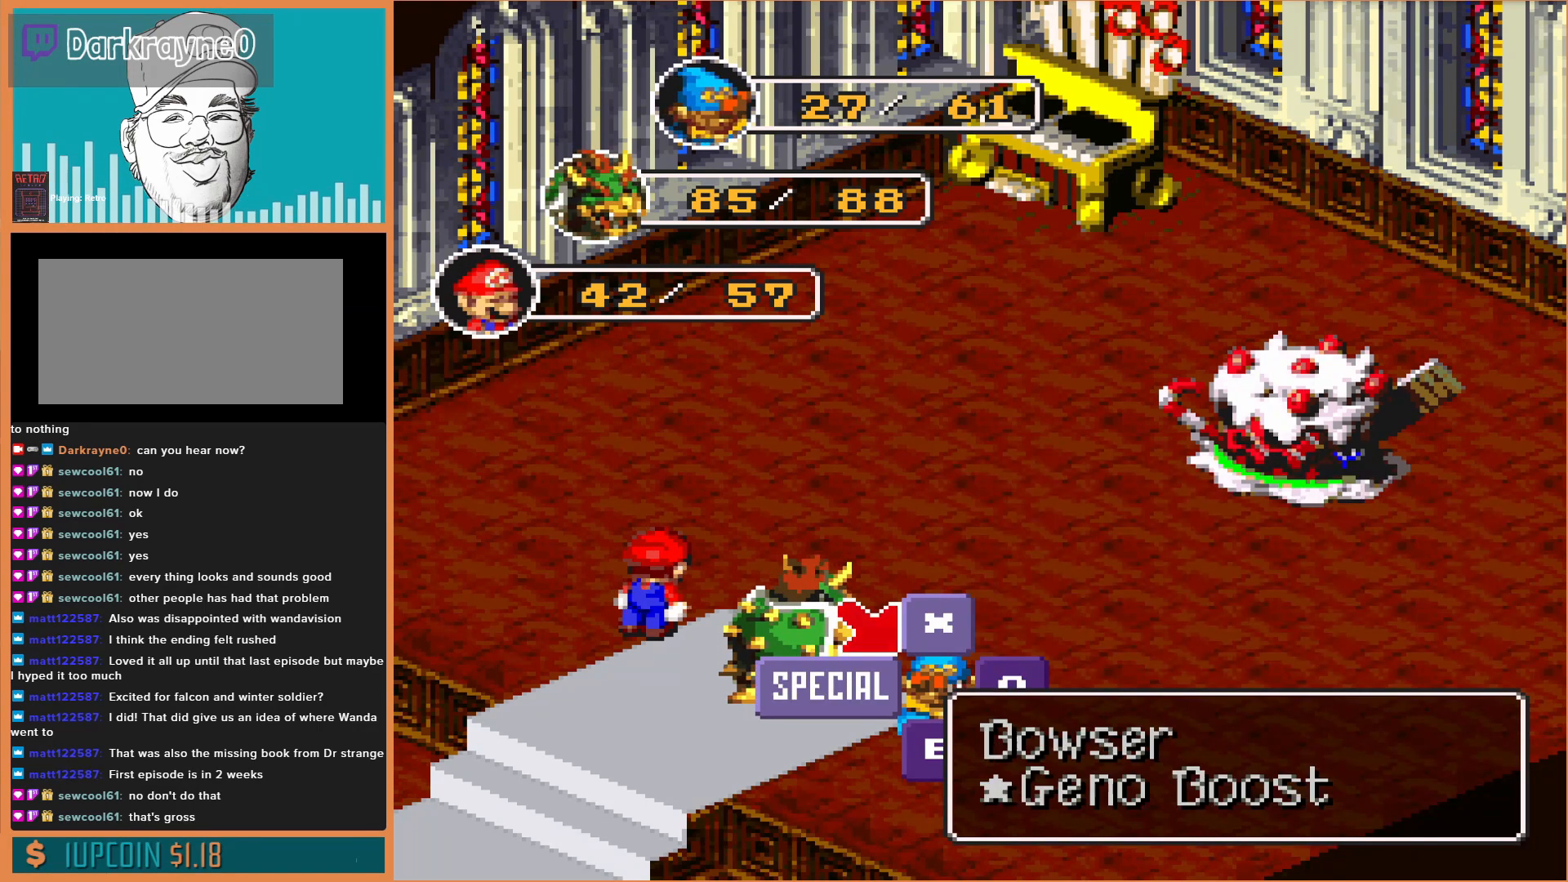
{"buttons": ["Y"], "events": [[100, "DPAD_LEFT", "up"], [433, "Y", "down"]]}
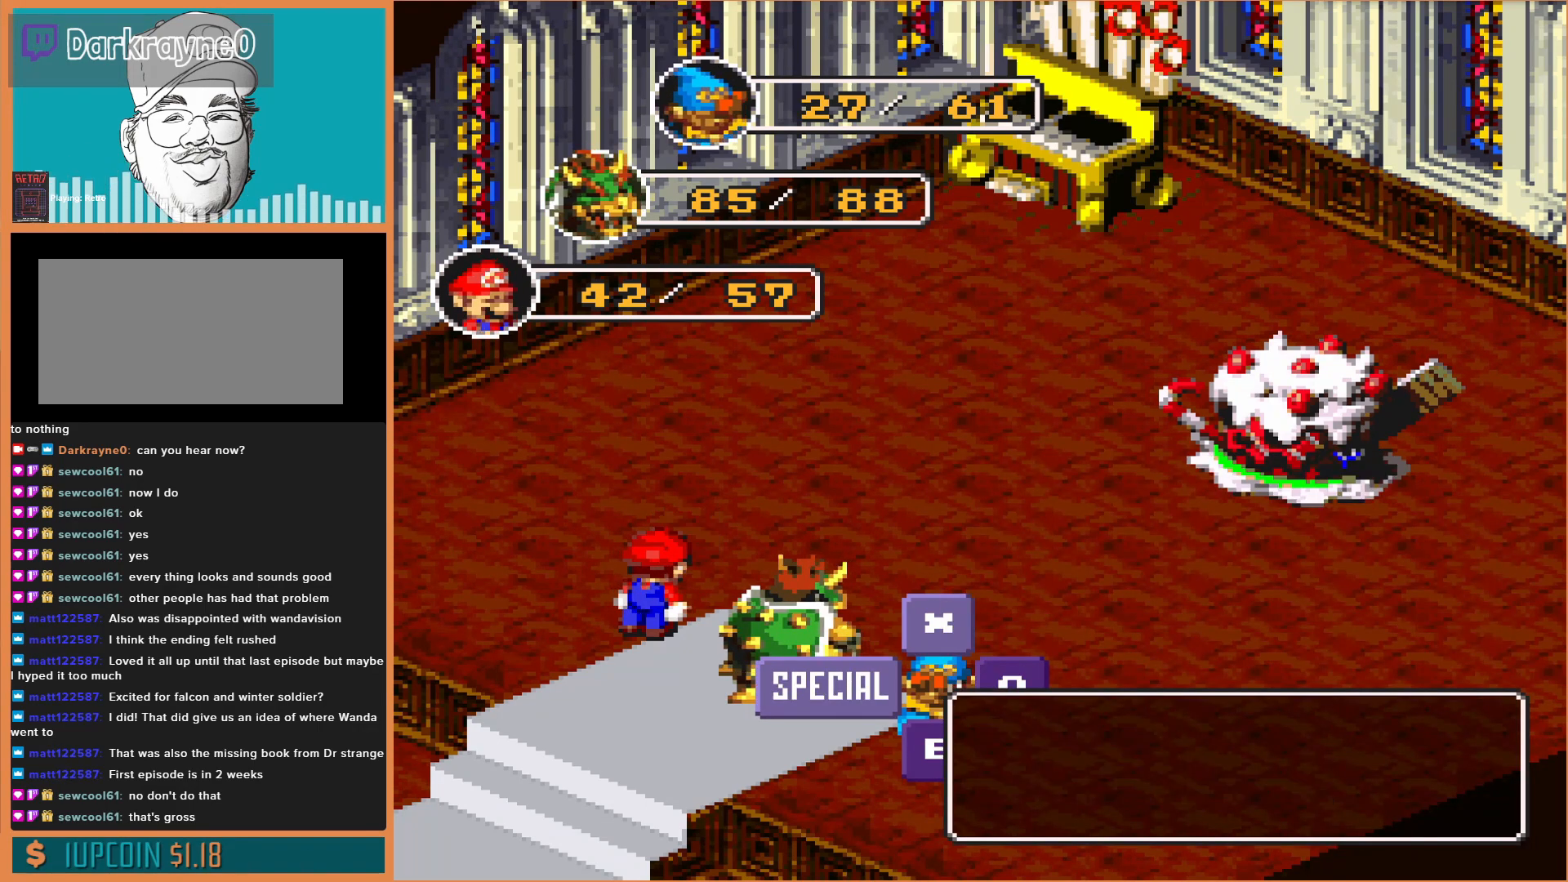
{"buttons": [], "events": [[133, "Y", "up"]]}
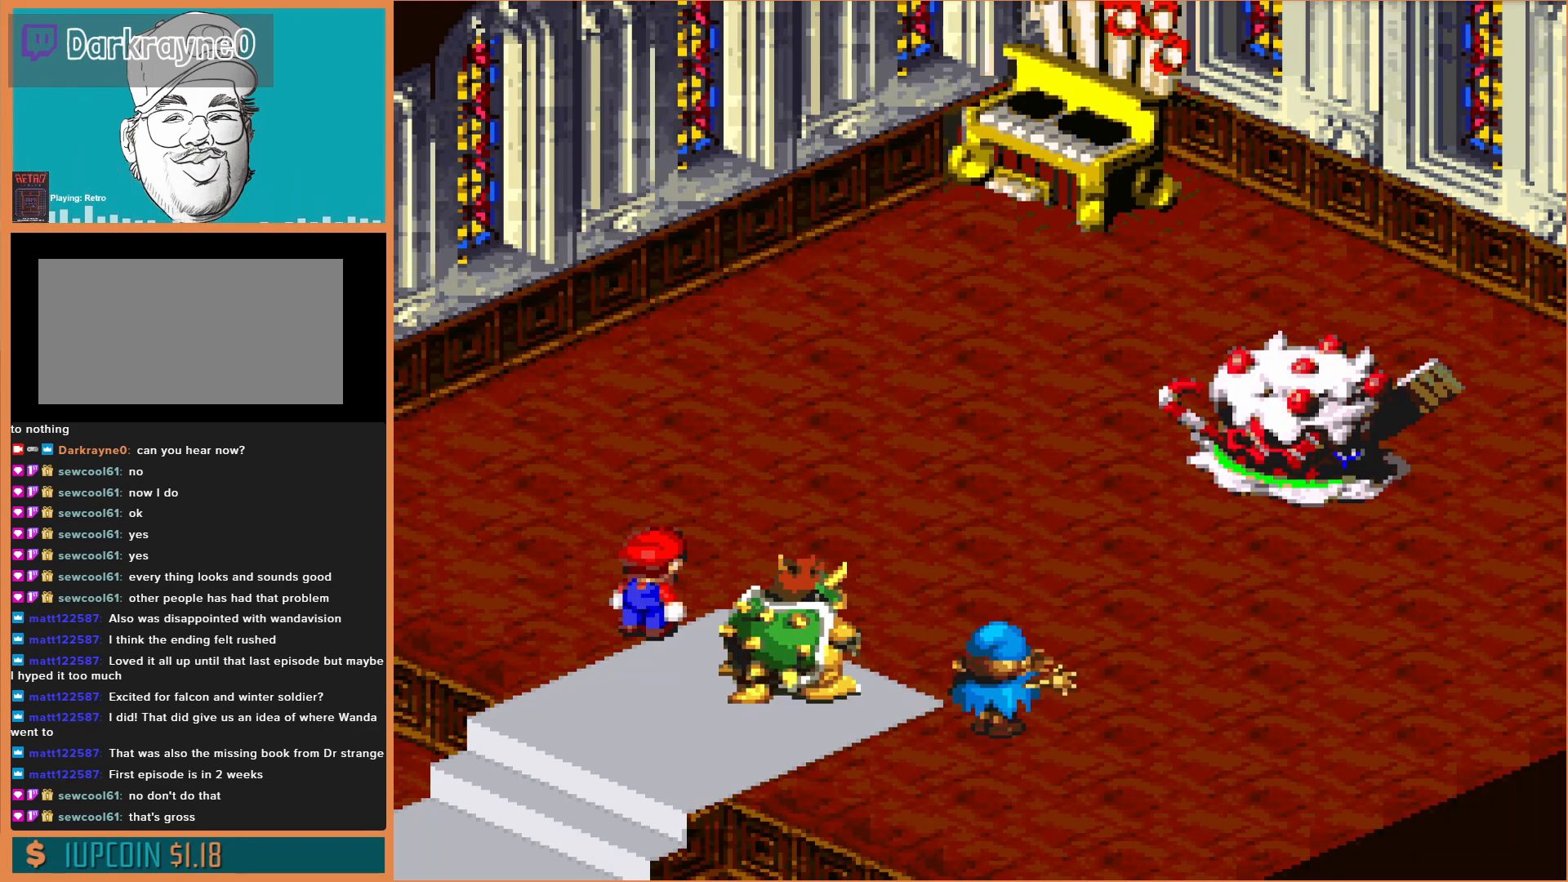
{"buttons": [], "events": [[333, "Y", "down"], [467, "Y", "up"]]}
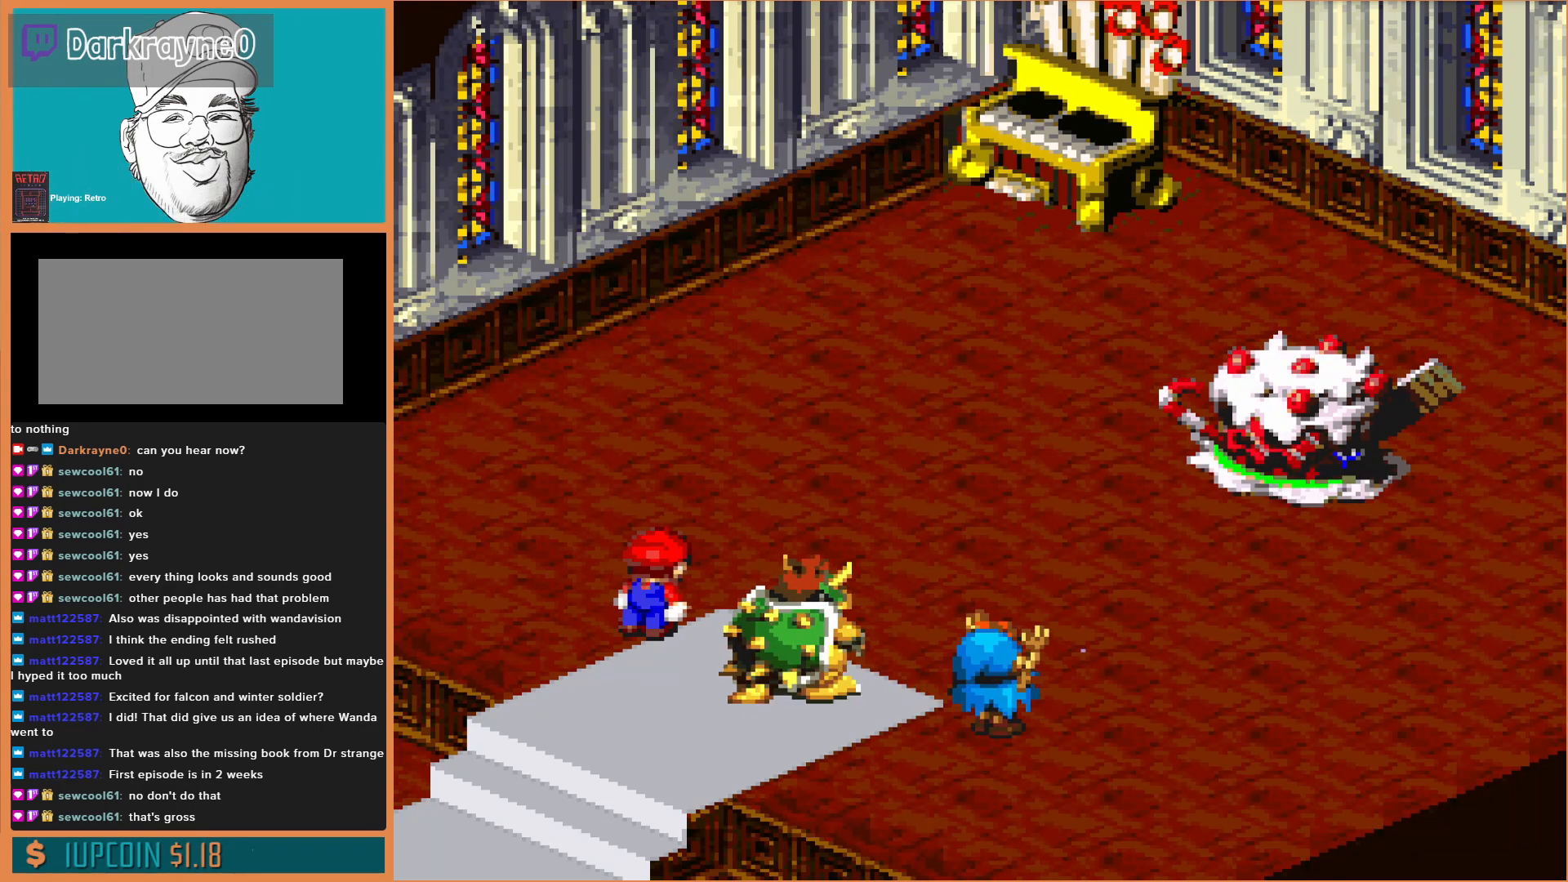
{"buttons": [], "events": []}
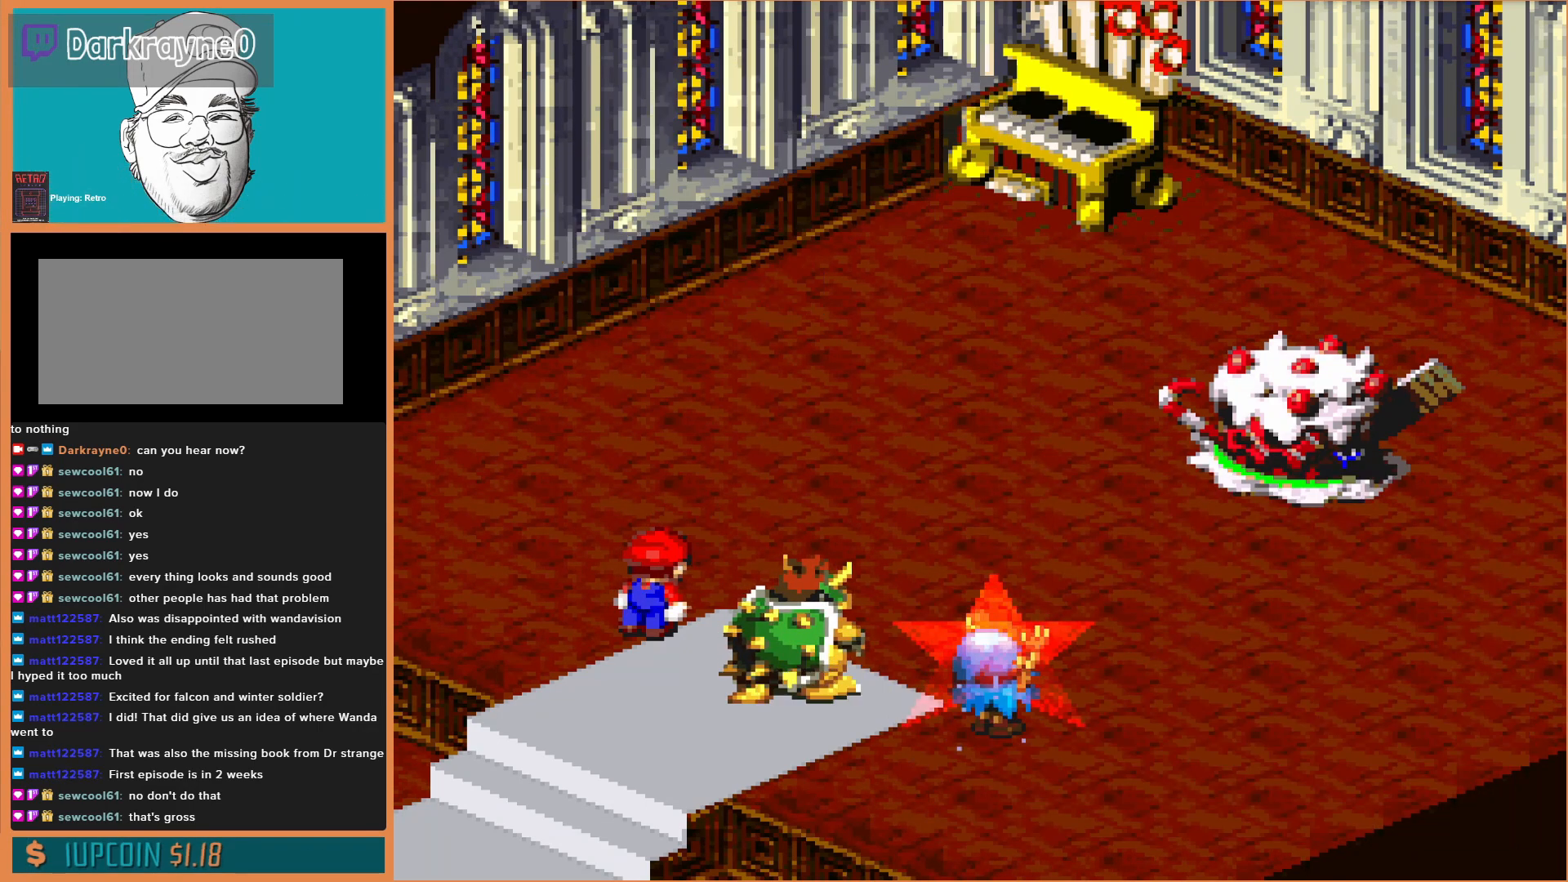
{"buttons": [], "events": [[33, "Y", "down"], [200, "Y", "up"]]}
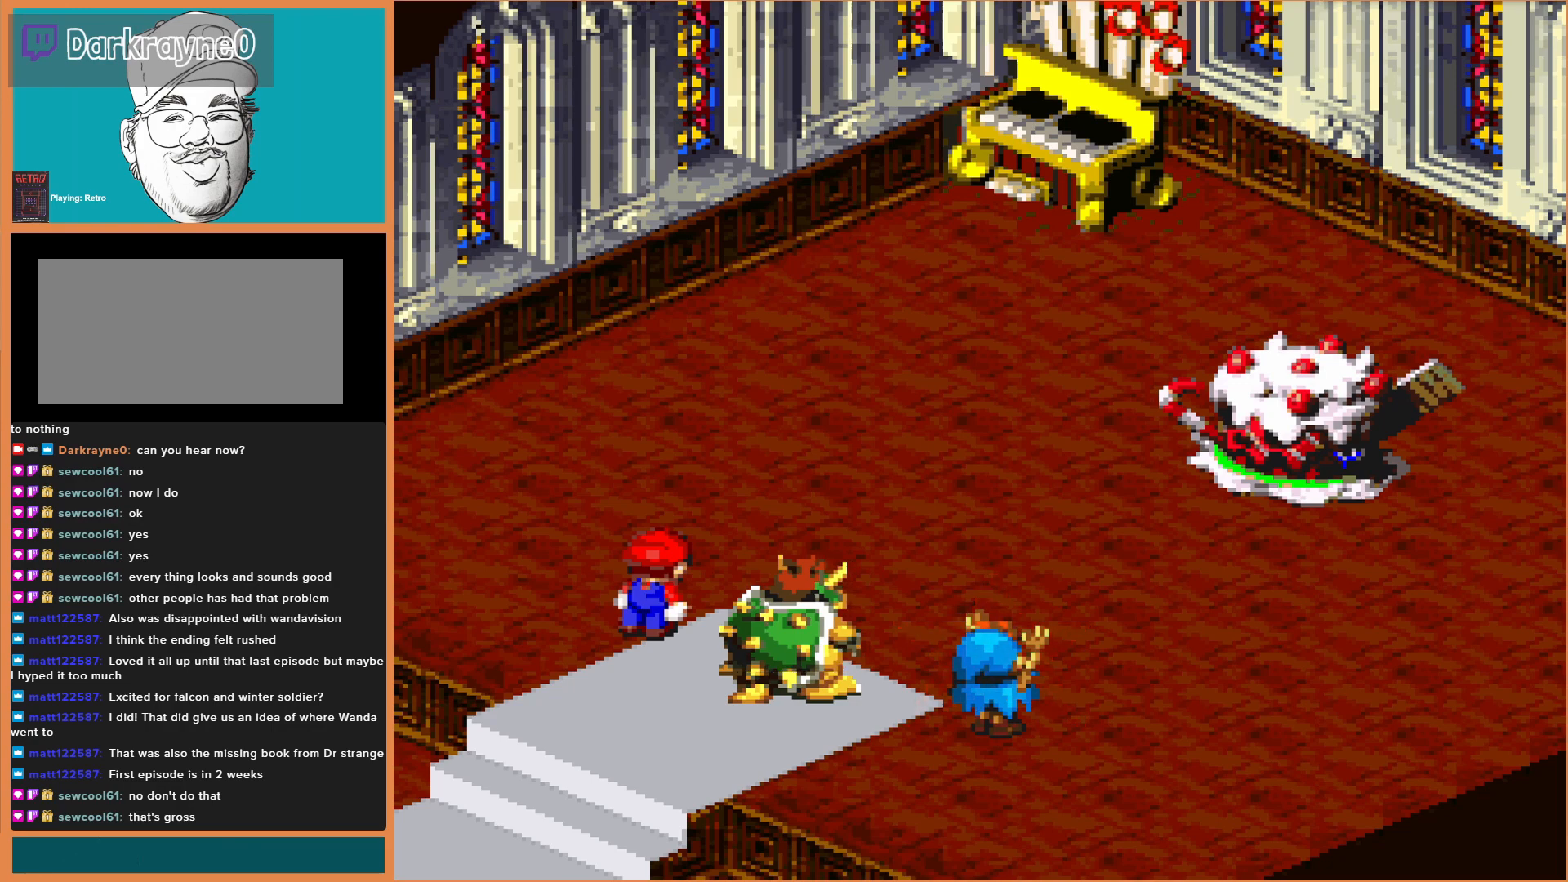
{"buttons": [], "events": []}
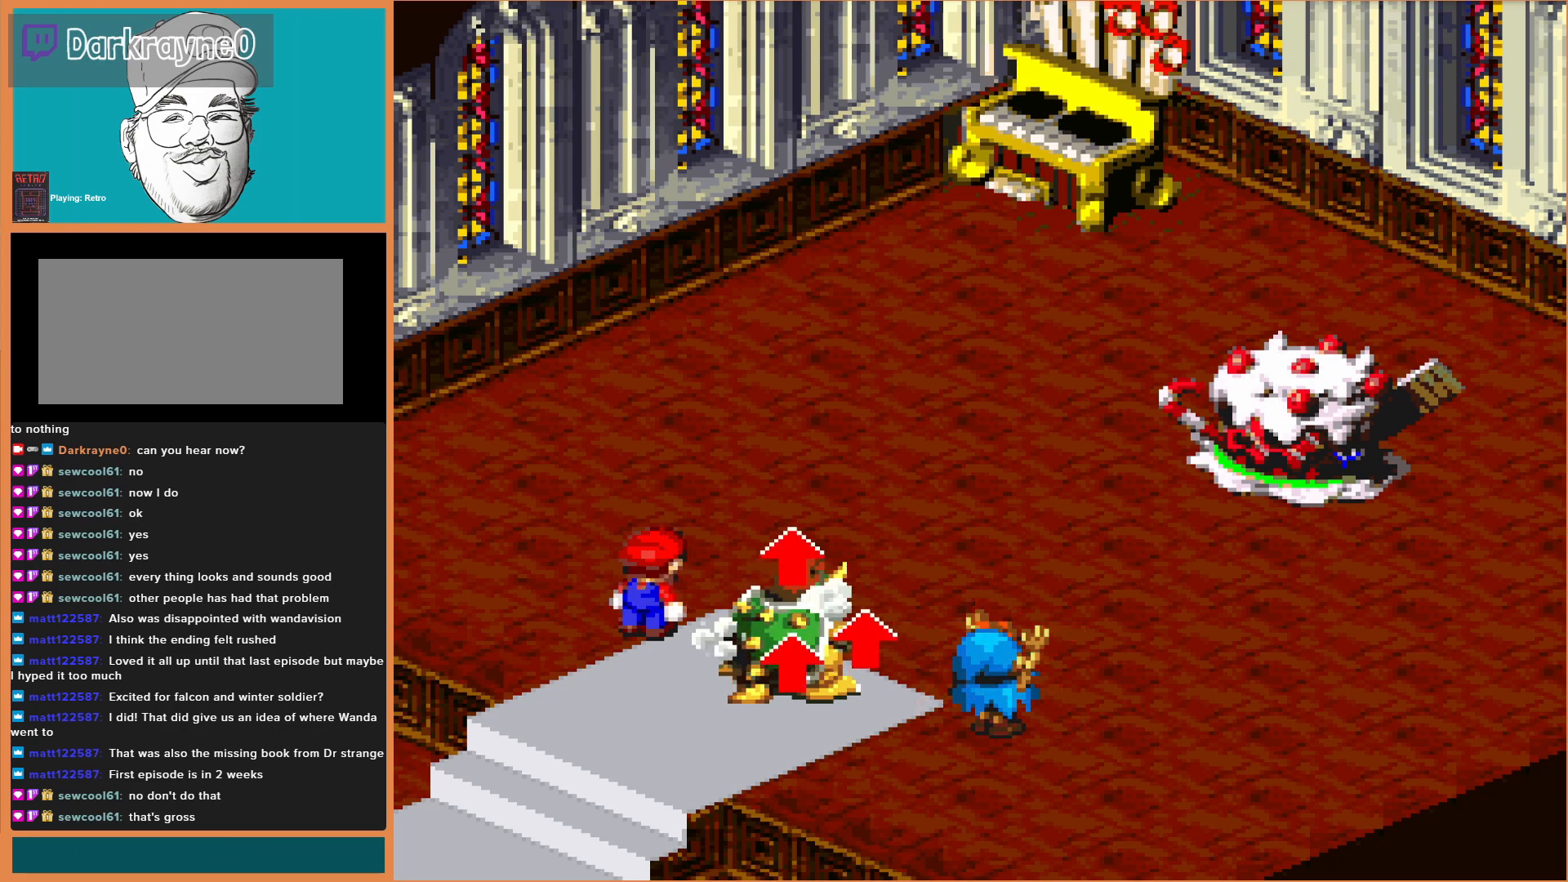
{"buttons": [], "events": [[33, "Y", "down"], [167, "Y", "up"]]}
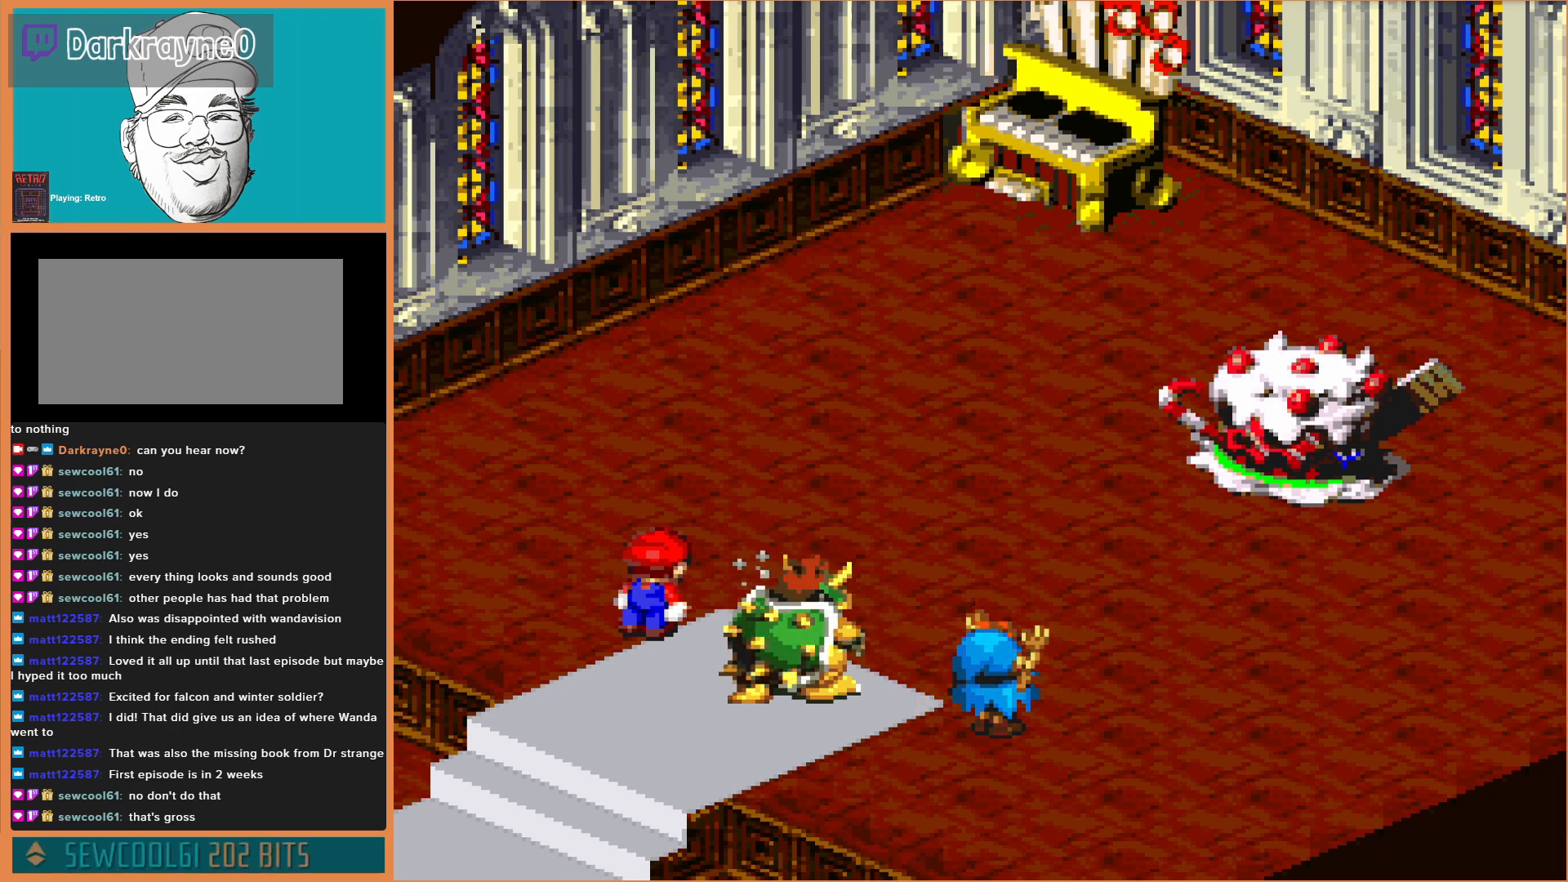
{"buttons": [], "events": []}
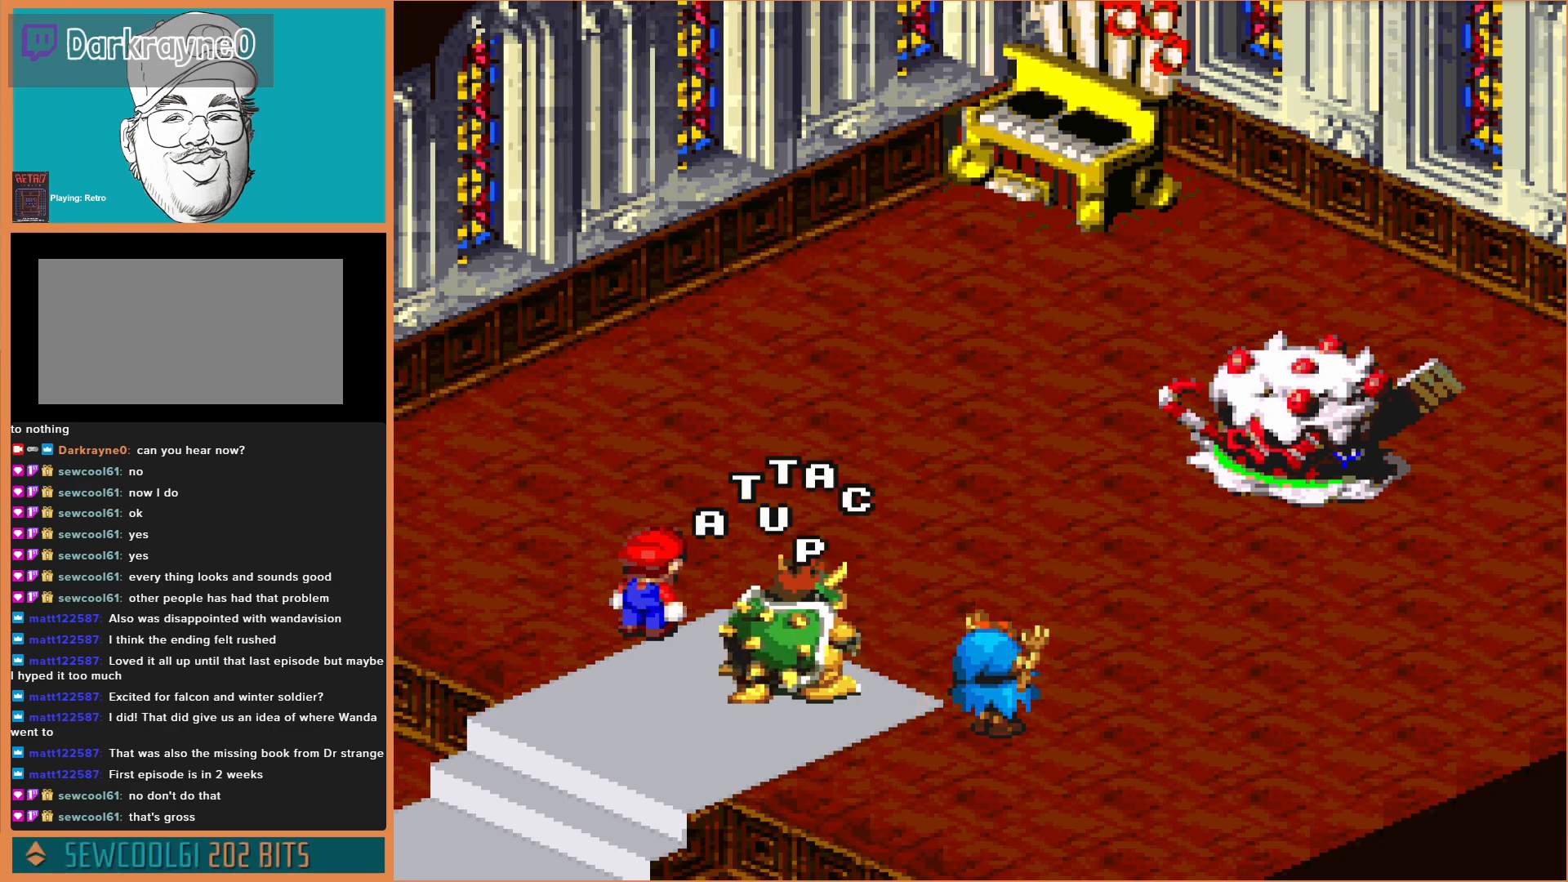
{"buttons": [], "events": []}
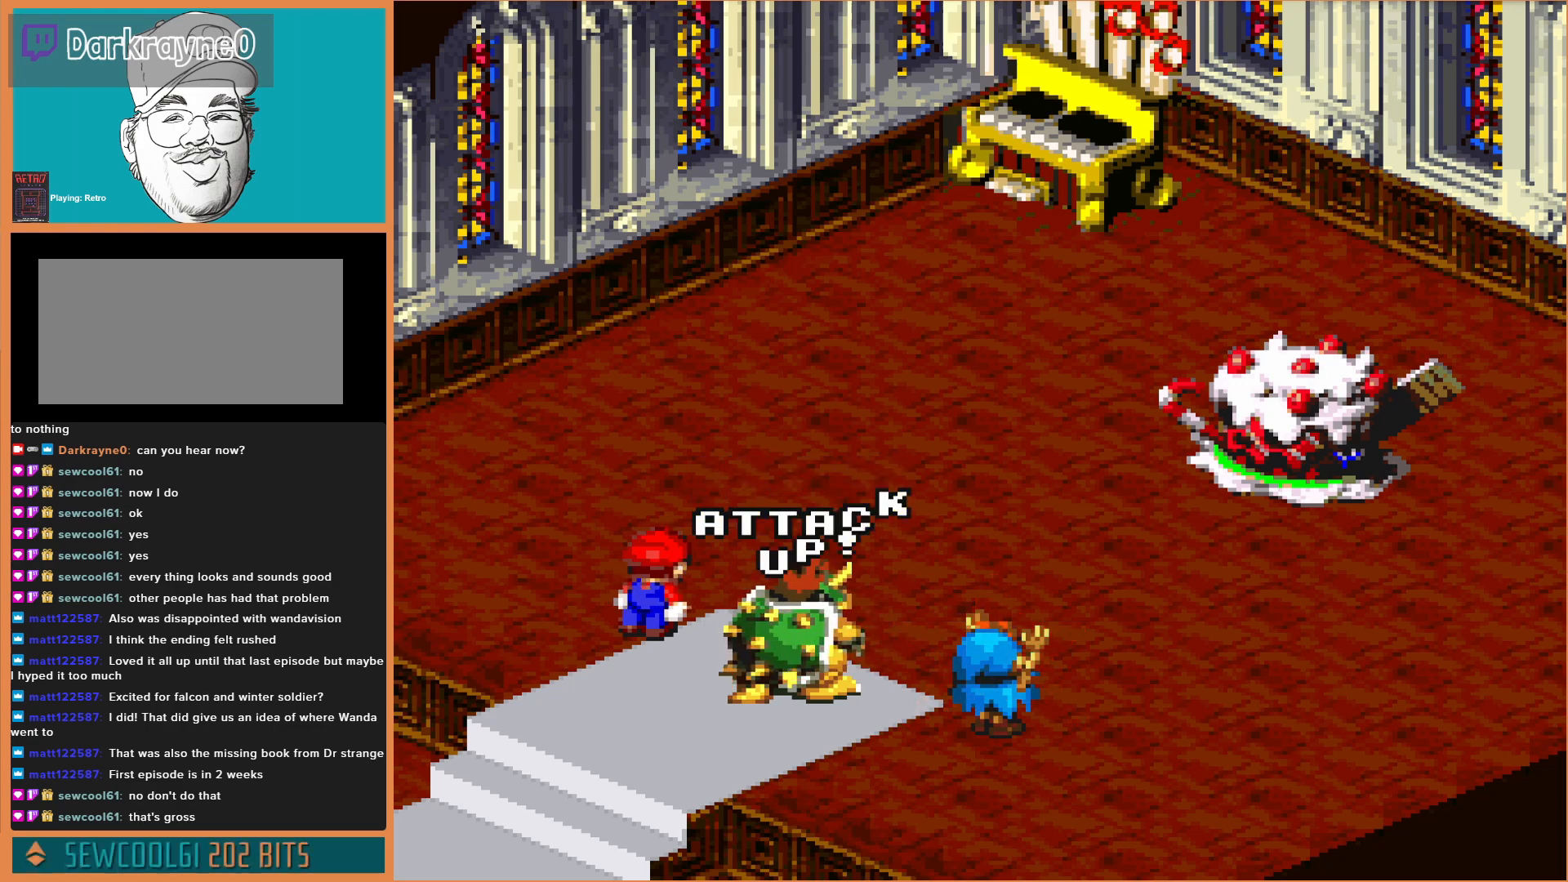
{"buttons": [], "events": [[233, "Y", "down"], [300, "Y", "up"]]}
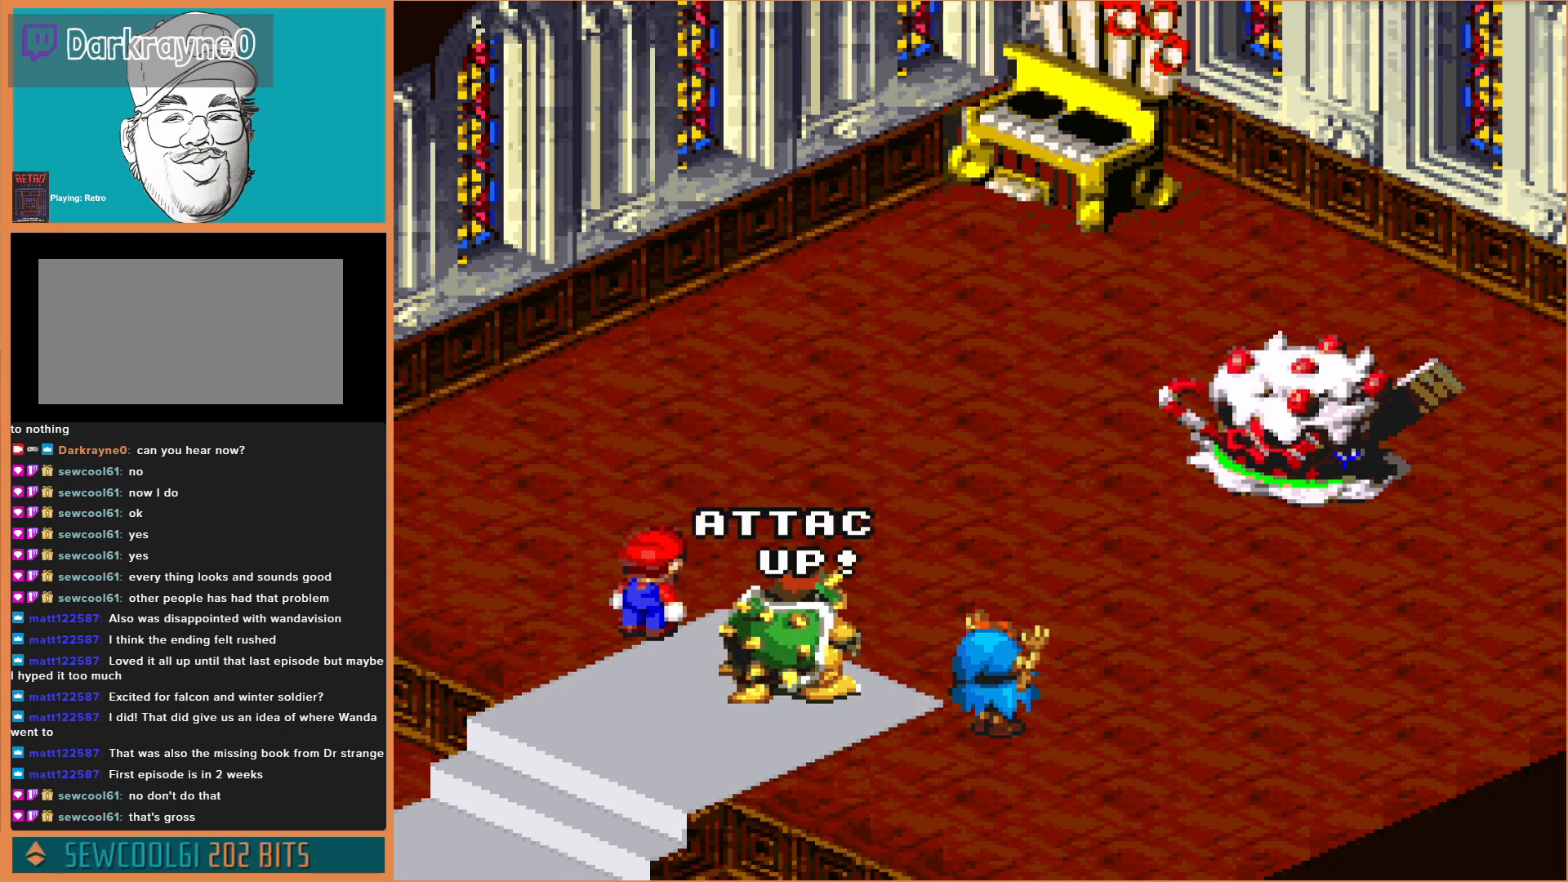
{"buttons": [], "events": []}